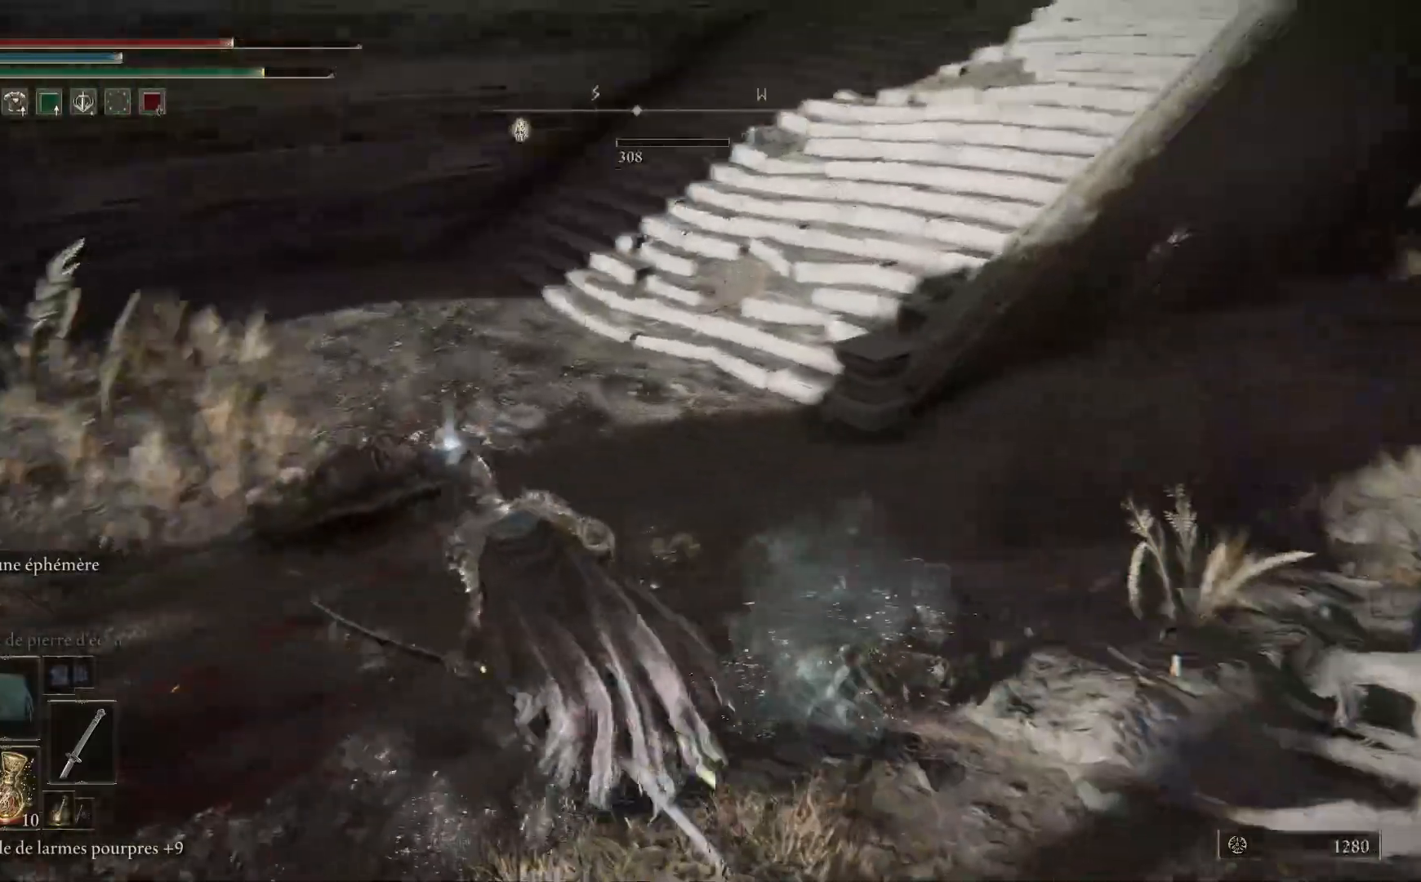
Gameplay with a controller (Xbox layout); each line is a JSON object with the inputs held at the frame after it (dt_ms = milliseconds from this image to that frame). "events" lists button and stick changes between this image and that frame as [ms after this image, input, new state], when the widget could be followed in between.
{"dt_ms": 500, "buttons": [], "left_stick": "up", "right_stick": "down-right", "events": [[333, "right_stick", "down-right"], [467, "left_stick", "up"]]}
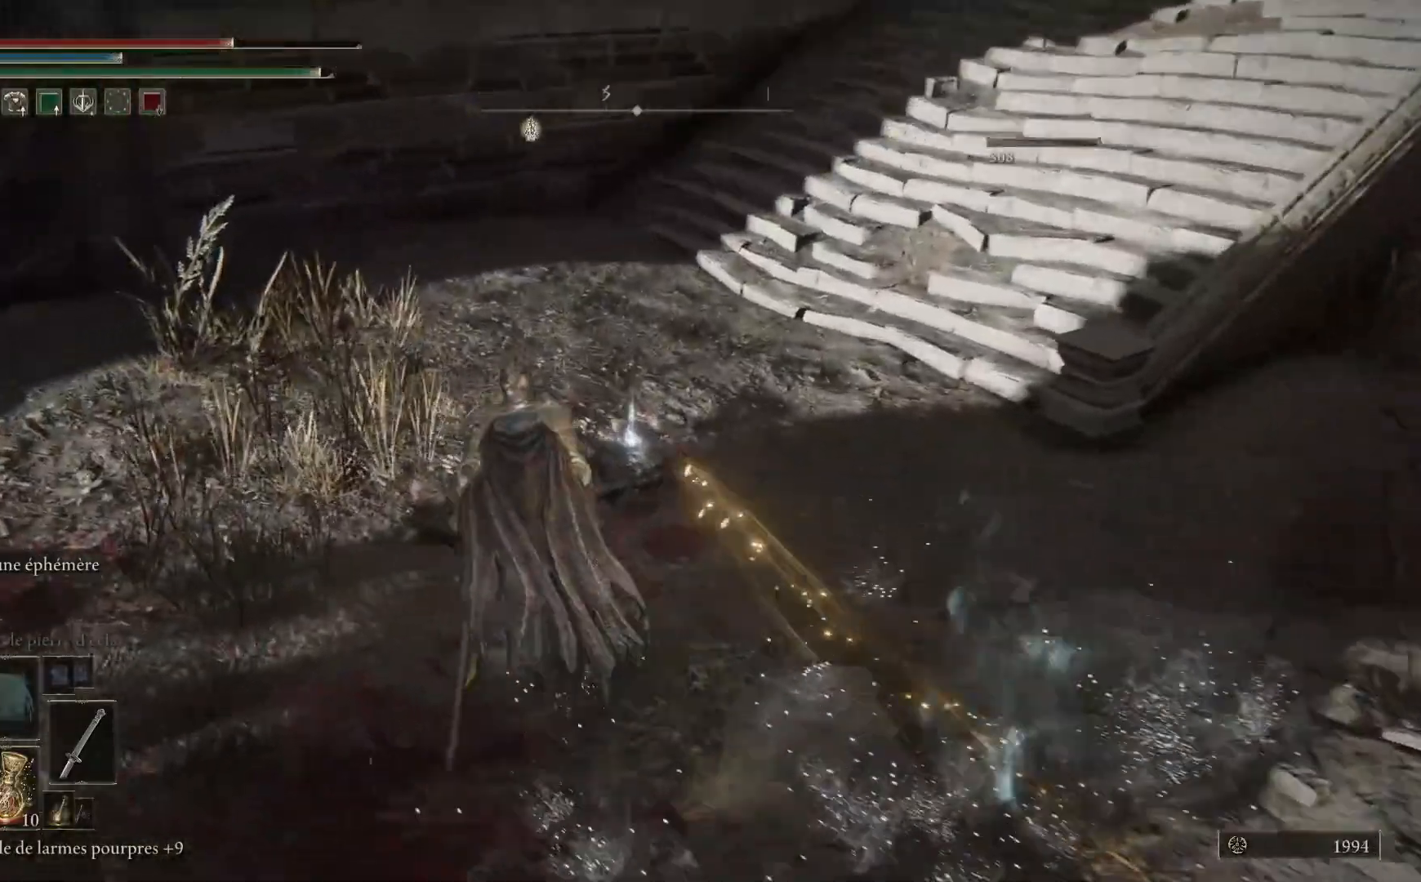
{"dt_ms": 500, "buttons": [], "left_stick": "right", "right_stick": "center", "events": [[33, "right_stick", "center"], [217, "Y", "down"], [217, "left_stick", "up-right"], [300, "Y", "up"], [400, "Y", "down"], [417, "left_stick", "right"], [467, "Y", "up"]]}
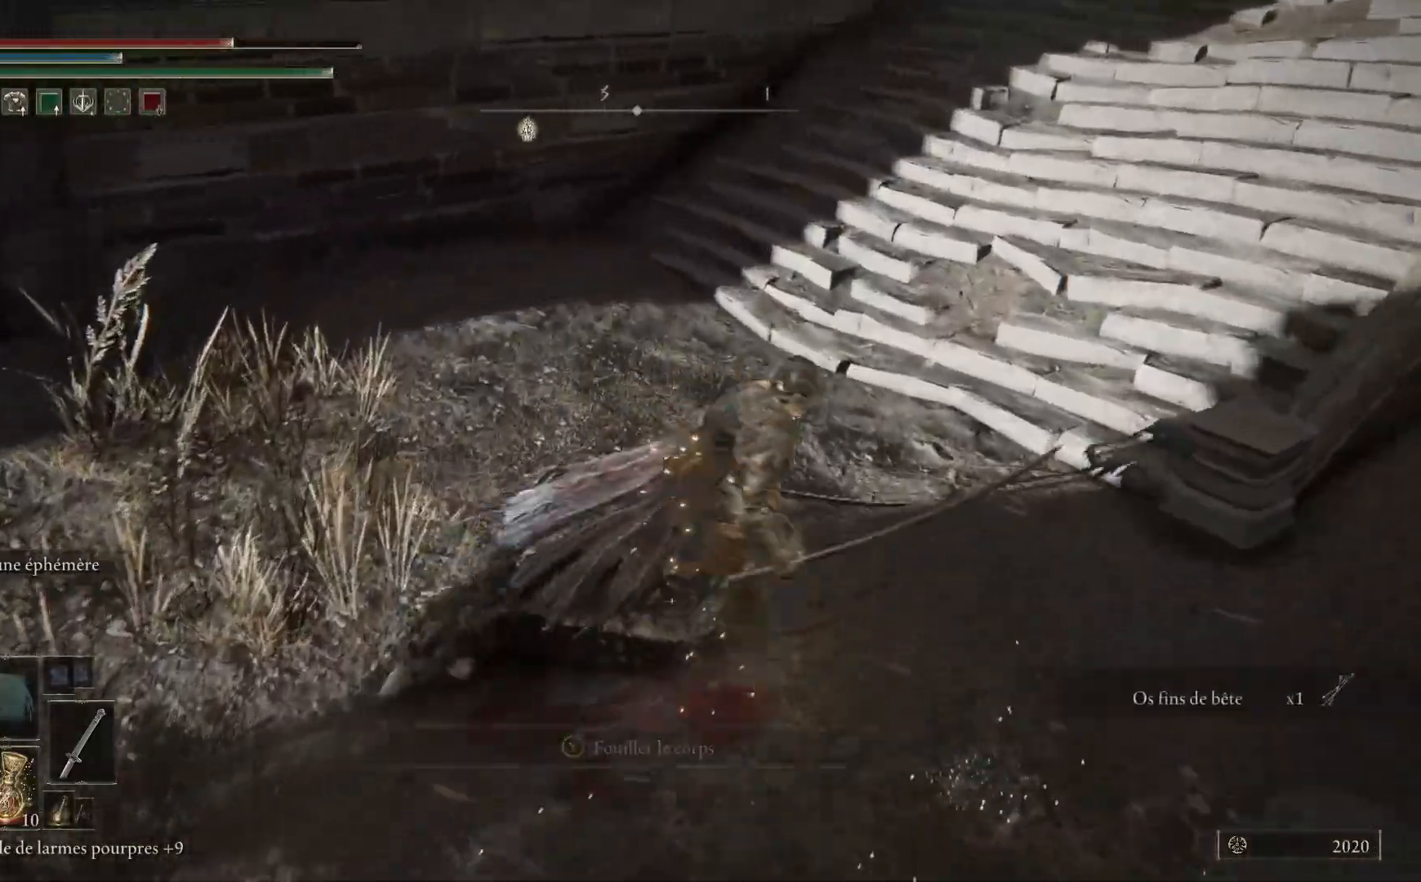
{"dt_ms": 500, "buttons": [], "left_stick": "down-right", "right_stick": "right", "events": [[17, "left_stick", "down-right"], [50, "Y", "down"], [133, "Y", "up"], [333, "right_stick", "right"]]}
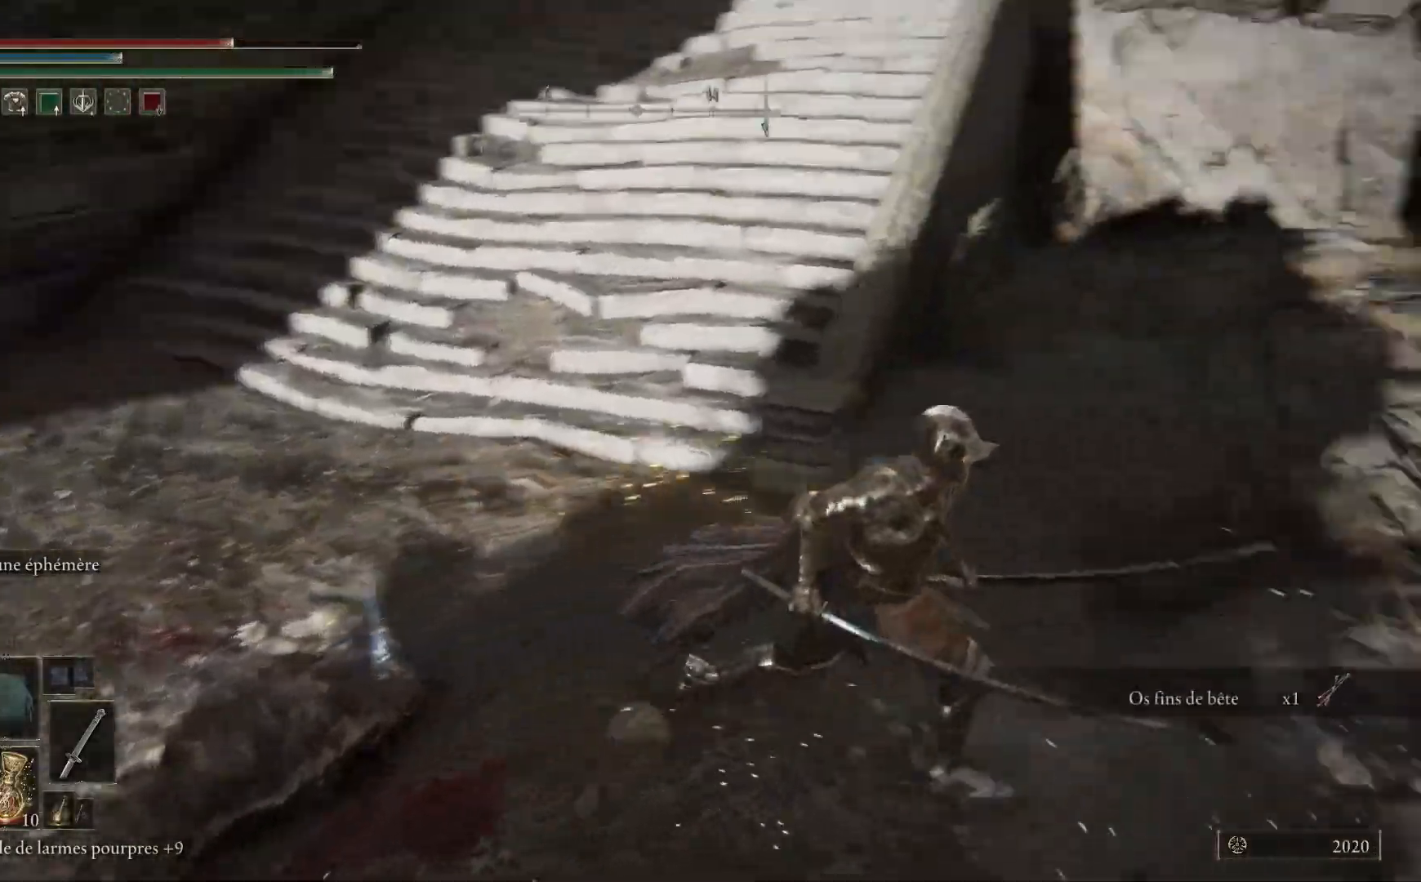
{"dt_ms": 500, "buttons": [], "left_stick": "up-right", "right_stick": "center", "events": [[83, "left_stick", "right"], [250, "left_stick", "up-right"], [433, "right_stick", "center"]]}
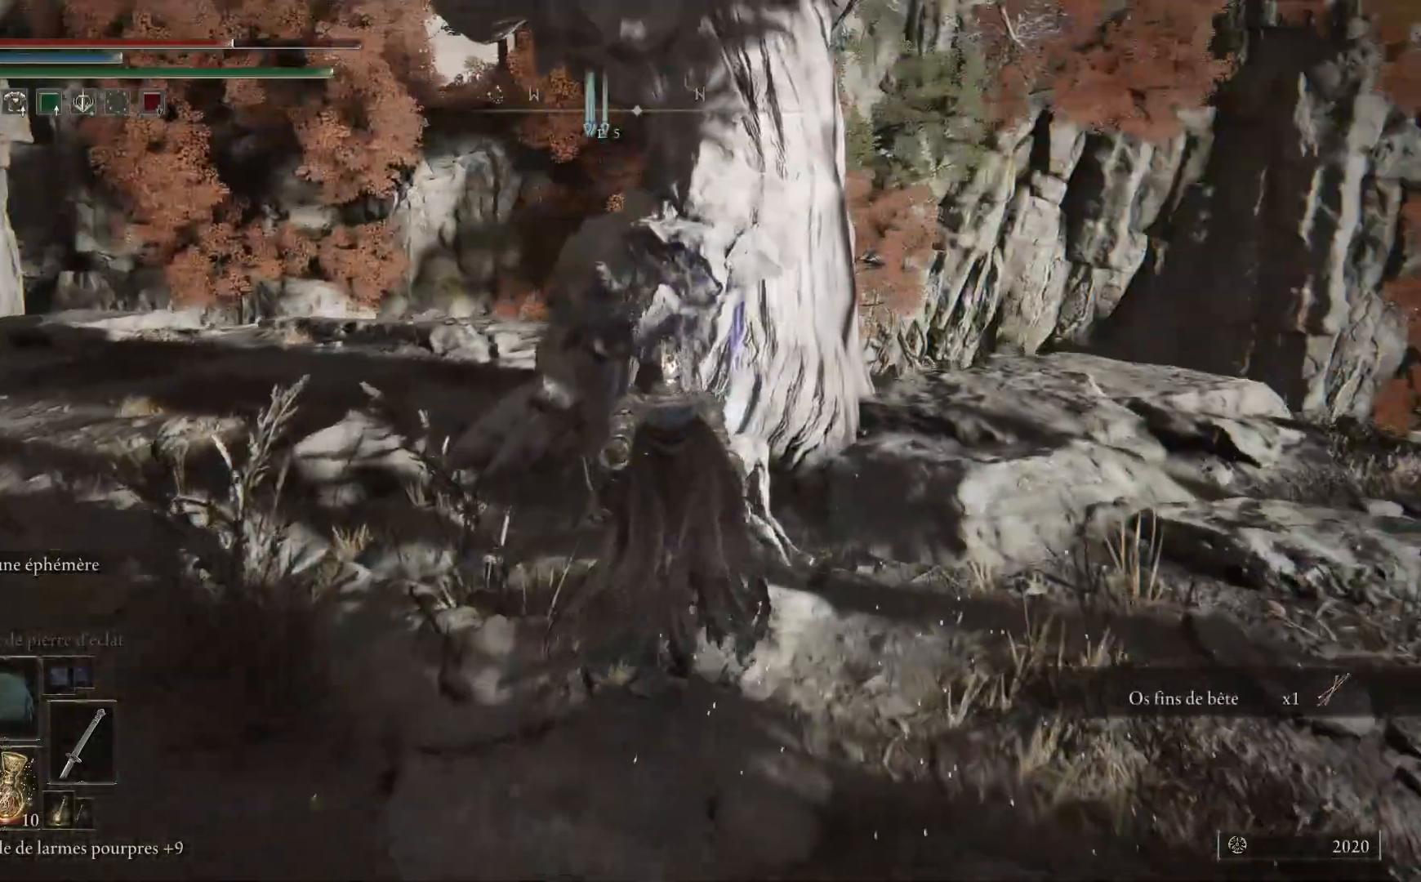
{"dt_ms": 500, "buttons": ["Y"], "left_stick": "up-right", "right_stick": "center", "events": [[117, "Y", "down"], [167, "Y", "up"], [267, "Y", "down"], [350, "Y", "up"], [417, "Y", "down"]]}
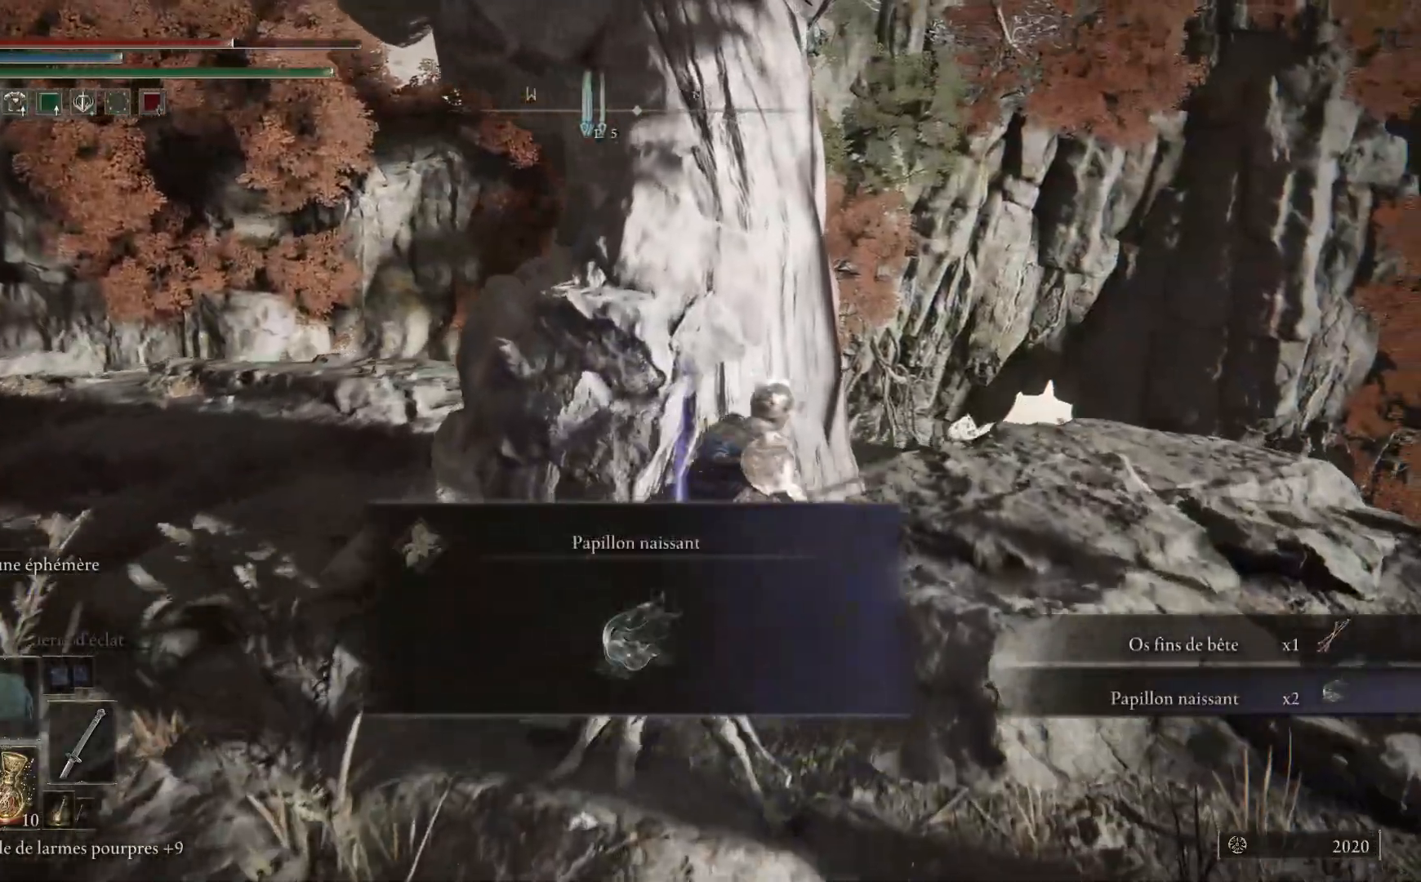
{"dt_ms": 500, "buttons": [], "left_stick": "right", "right_stick": "down-right"}
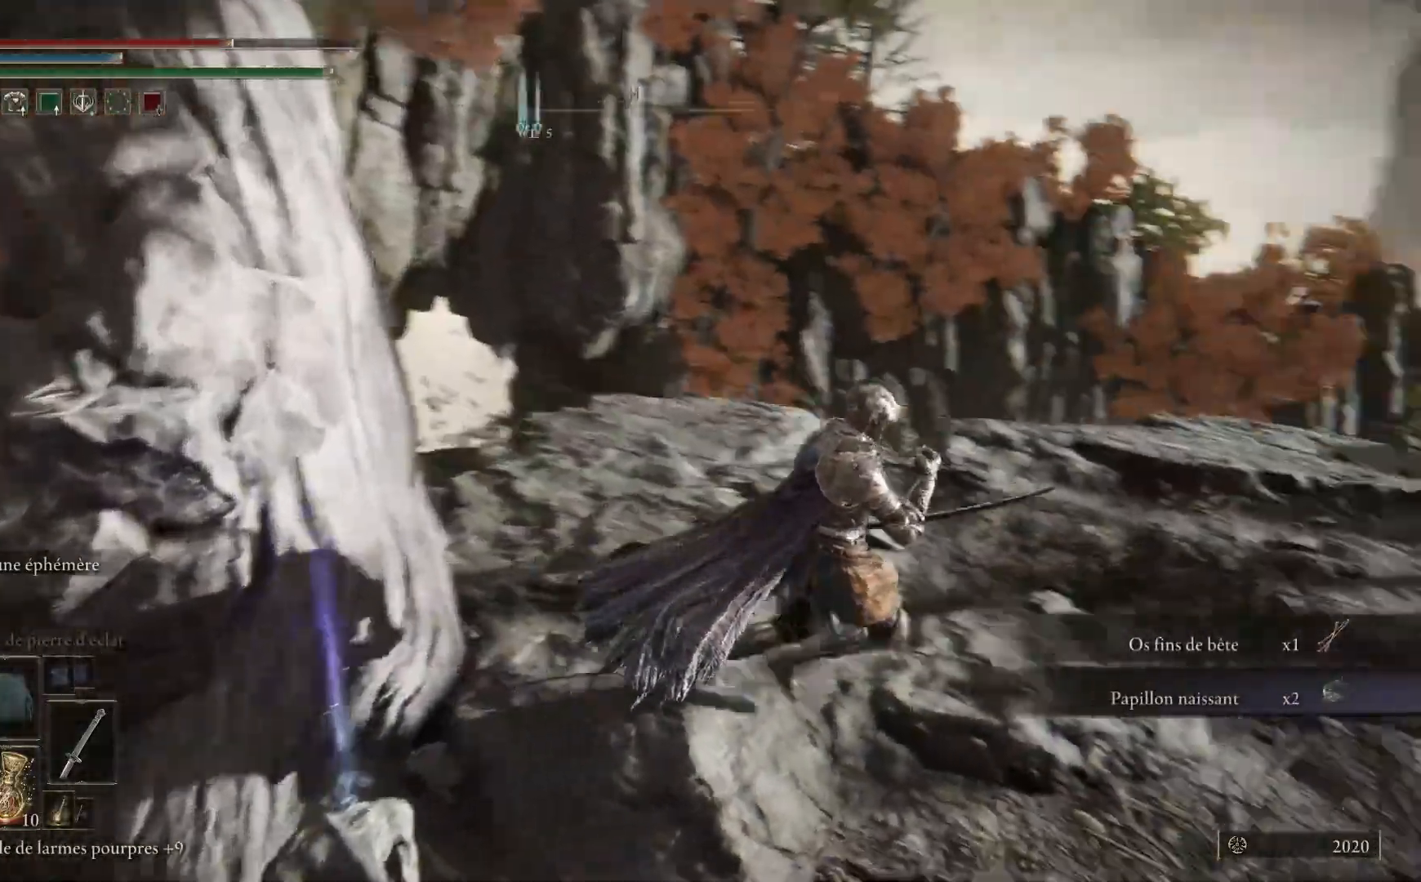
{"dt_ms": 500, "buttons": [], "left_stick": "up", "right_stick": "center", "events": [[133, "left_stick", "up-right"], [333, "left_stick", "up"], [450, "right_stick", "center"]]}
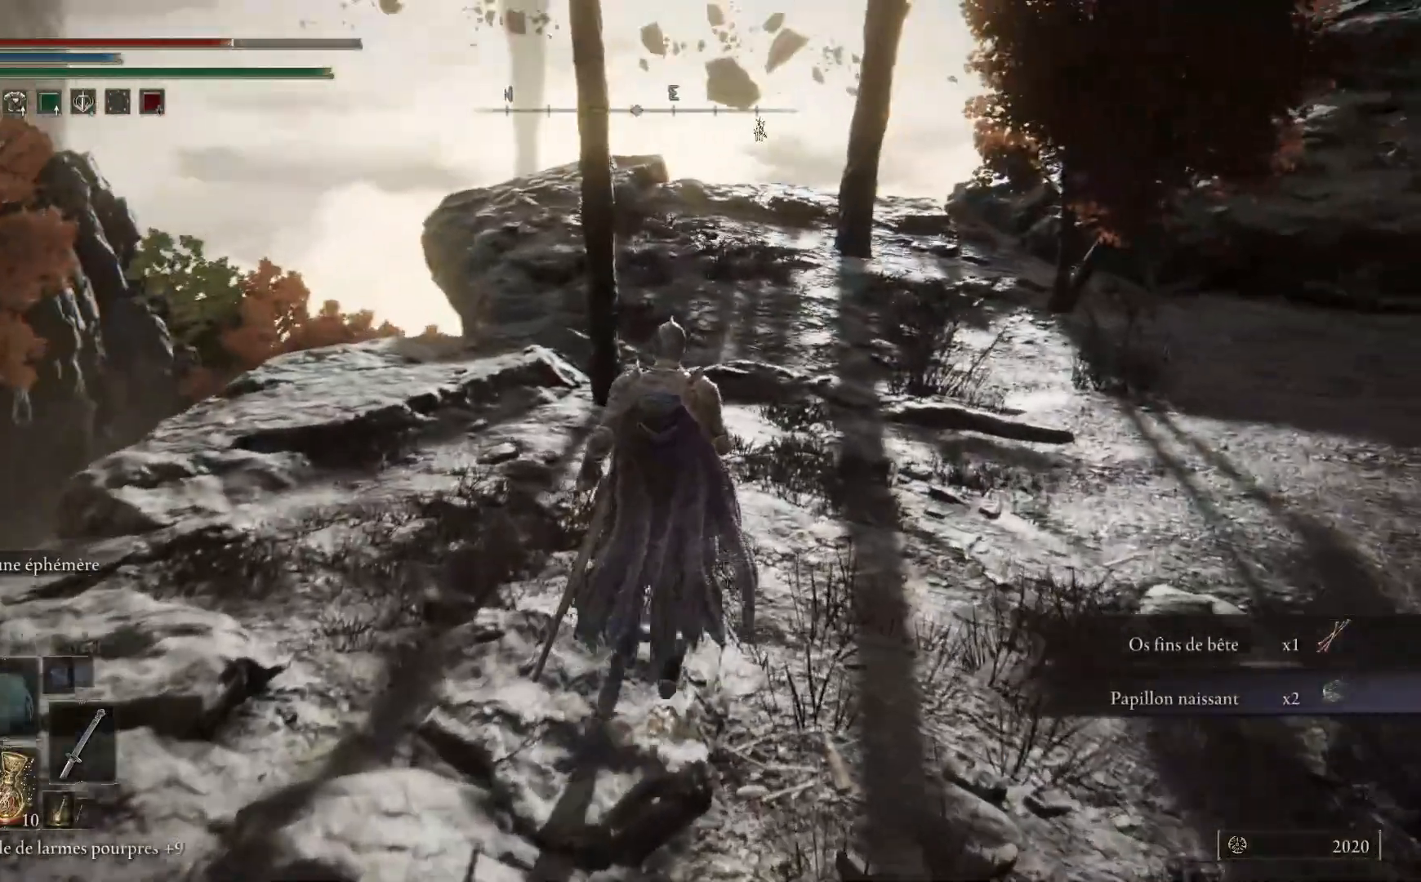
{"dt_ms": 1000, "buttons": [], "left_stick": "up-left", "right_stick": "right"}
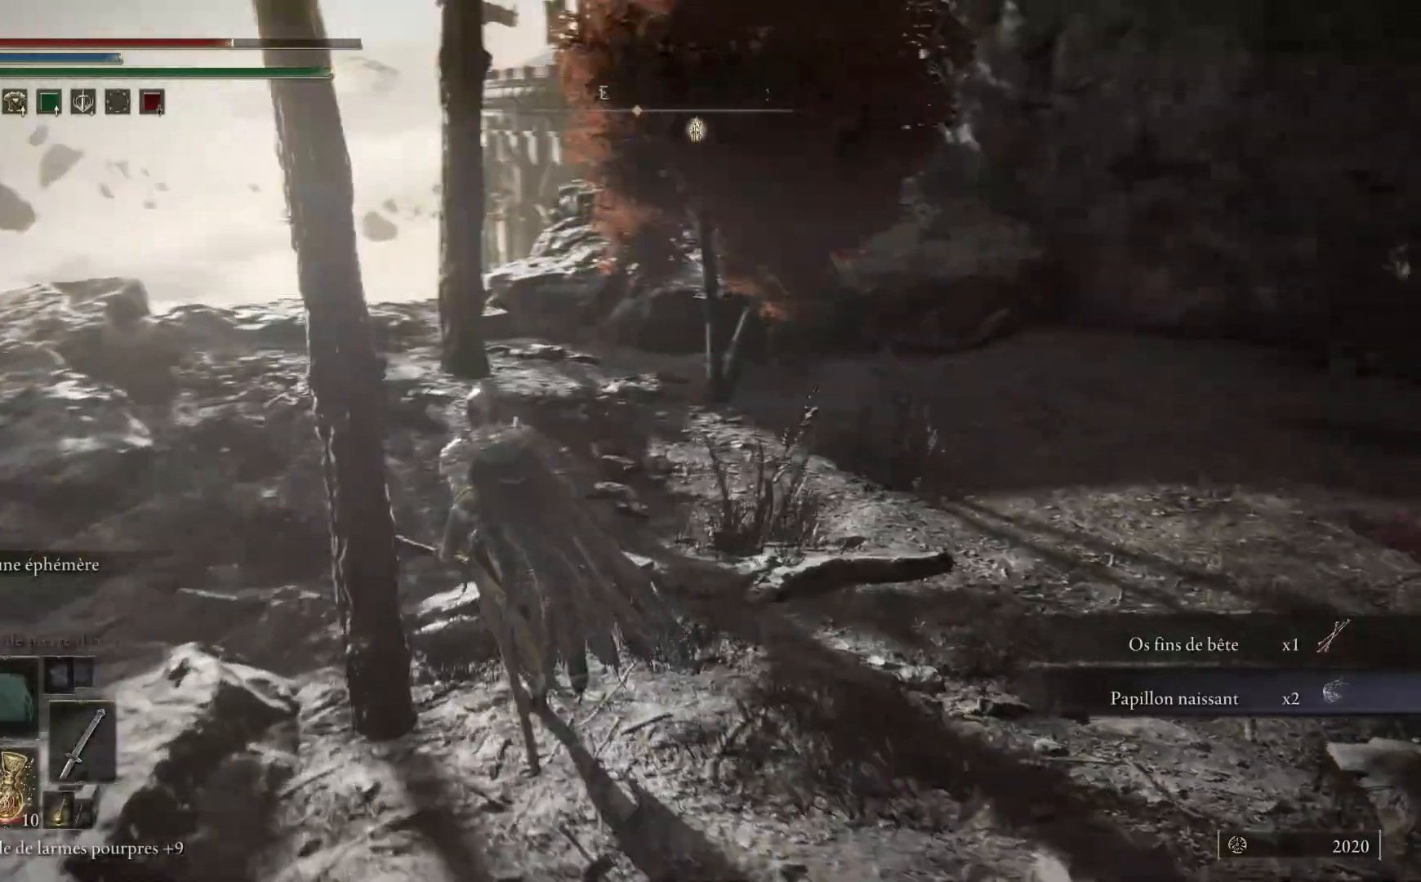
{"dt_ms": 500, "buttons": [], "left_stick": "up-left", "right_stick": "right", "events": []}
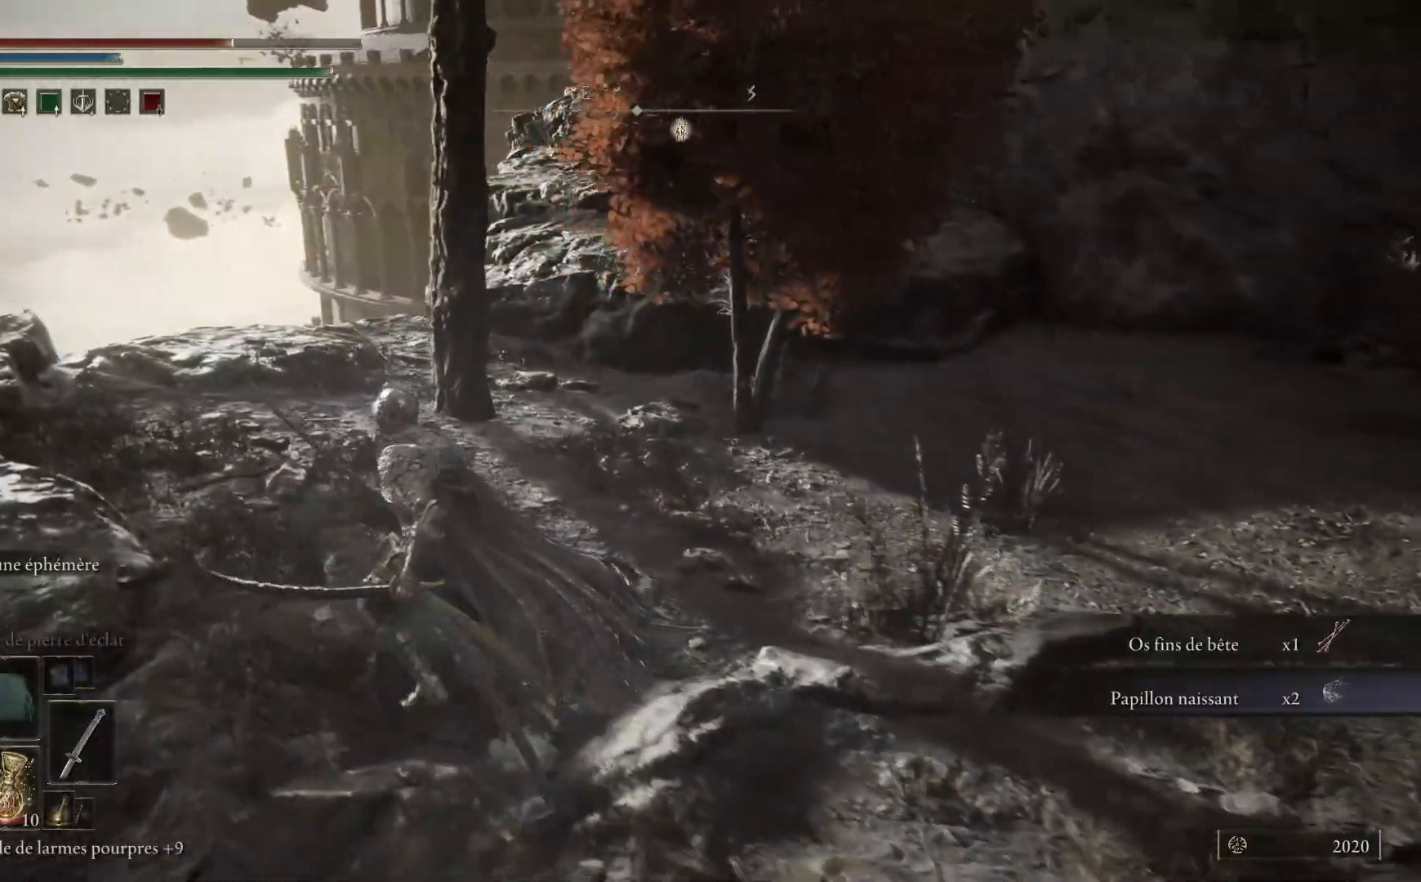
{"dt_ms": 500, "buttons": [], "left_stick": "up-left", "right_stick": "down-right", "events": [[450, "right_stick", "down-right"]]}
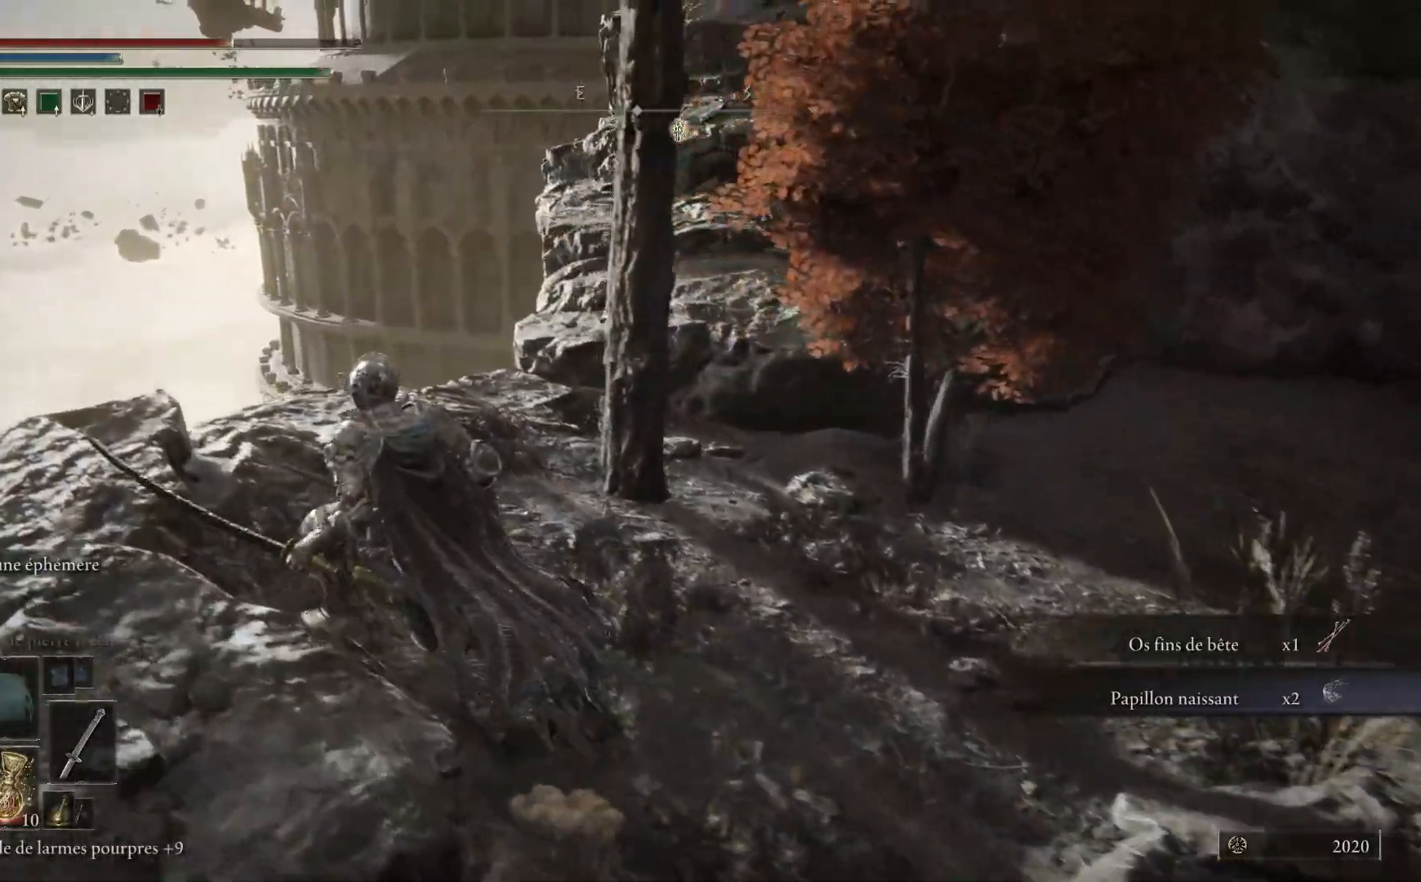
{"dt_ms": 500, "buttons": [], "left_stick": "up-left", "right_stick": "down-right", "events": []}
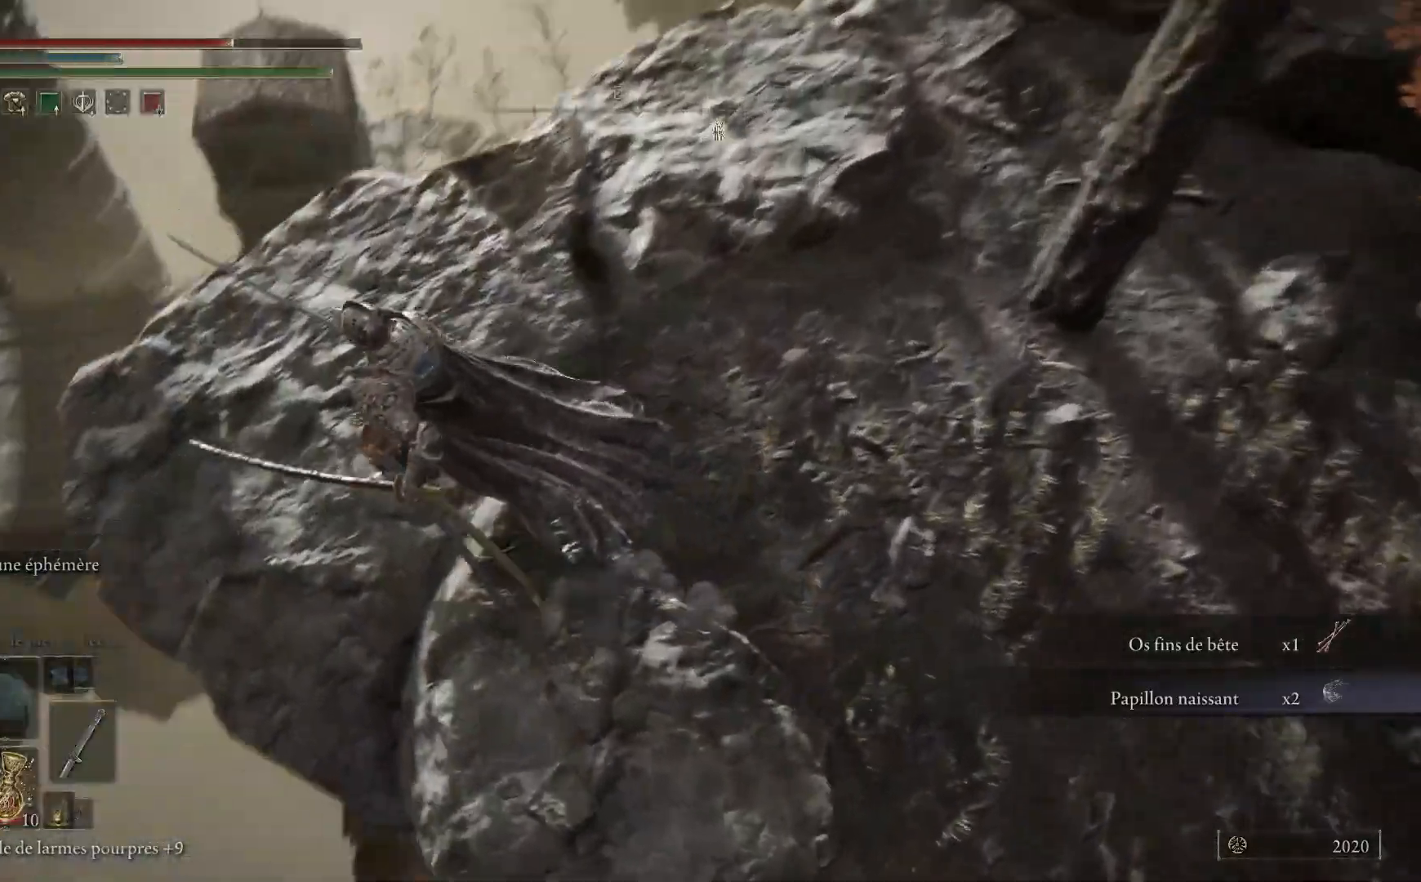
{"dt_ms": 500, "buttons": [], "left_stick": "center", "right_stick": "down-right", "events": [[300, "left_stick", "center"]]}
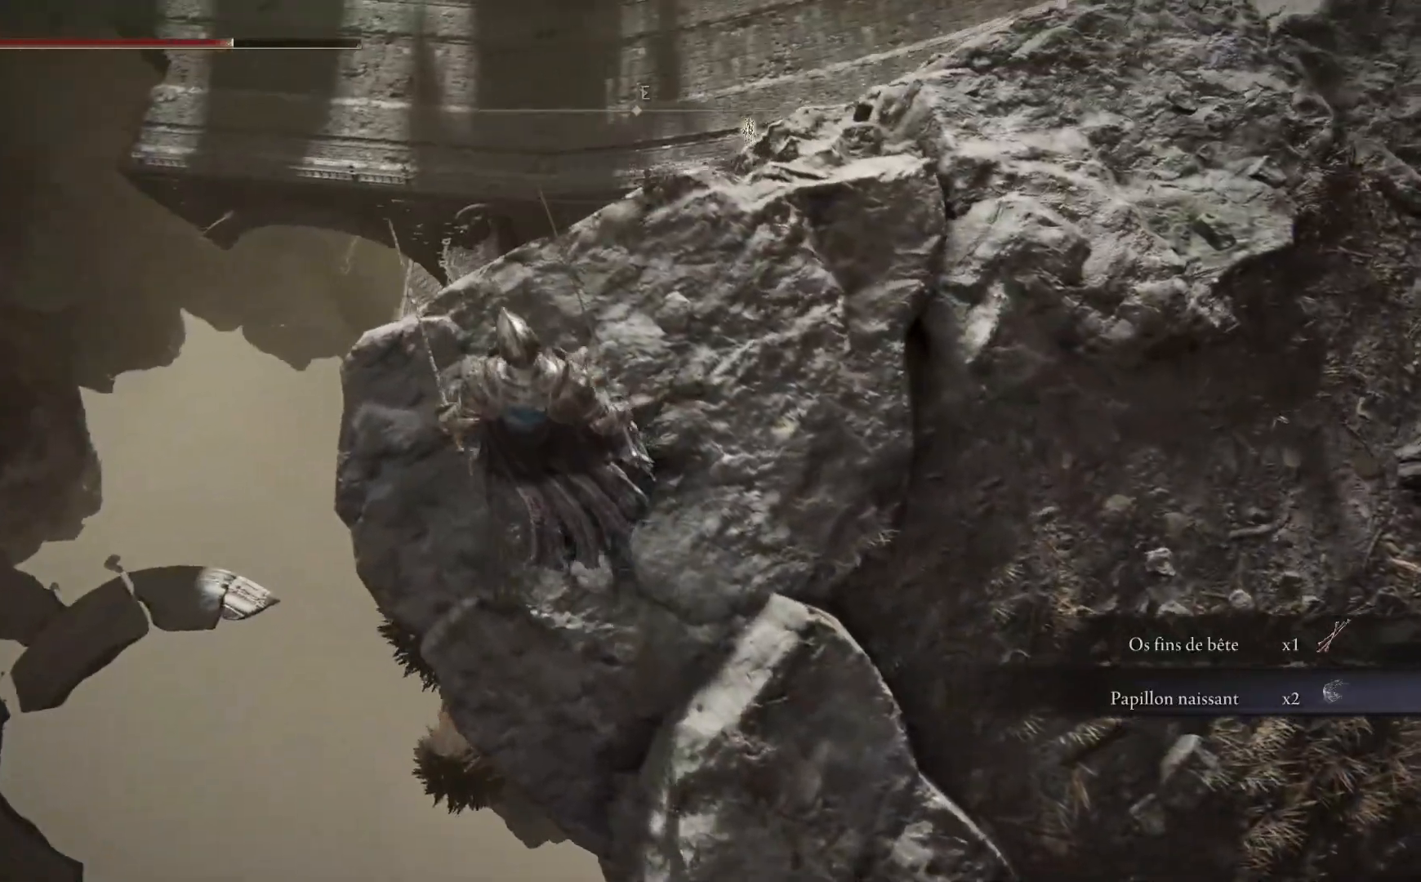
{"dt_ms": 500, "buttons": [], "left_stick": "center", "right_stick": "down-right", "events": [[150, "right_stick", "right"], [333, "right_stick", "down-right"]]}
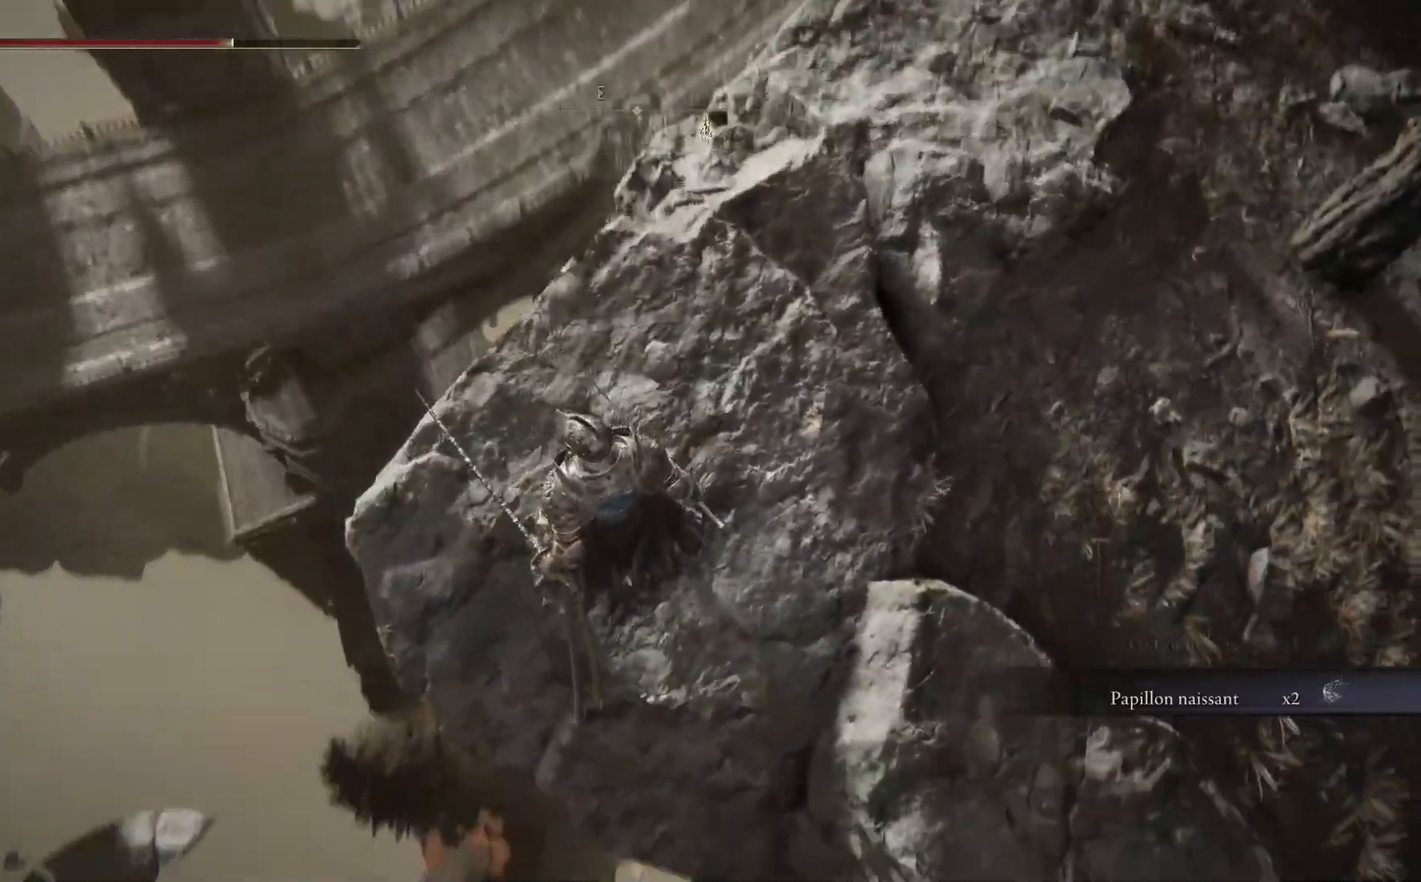
{"dt_ms": 500, "buttons": [], "left_stick": "center", "right_stick": "up-right", "events": [[167, "right_stick", "right"], [500, "right_stick", "up-right"]]}
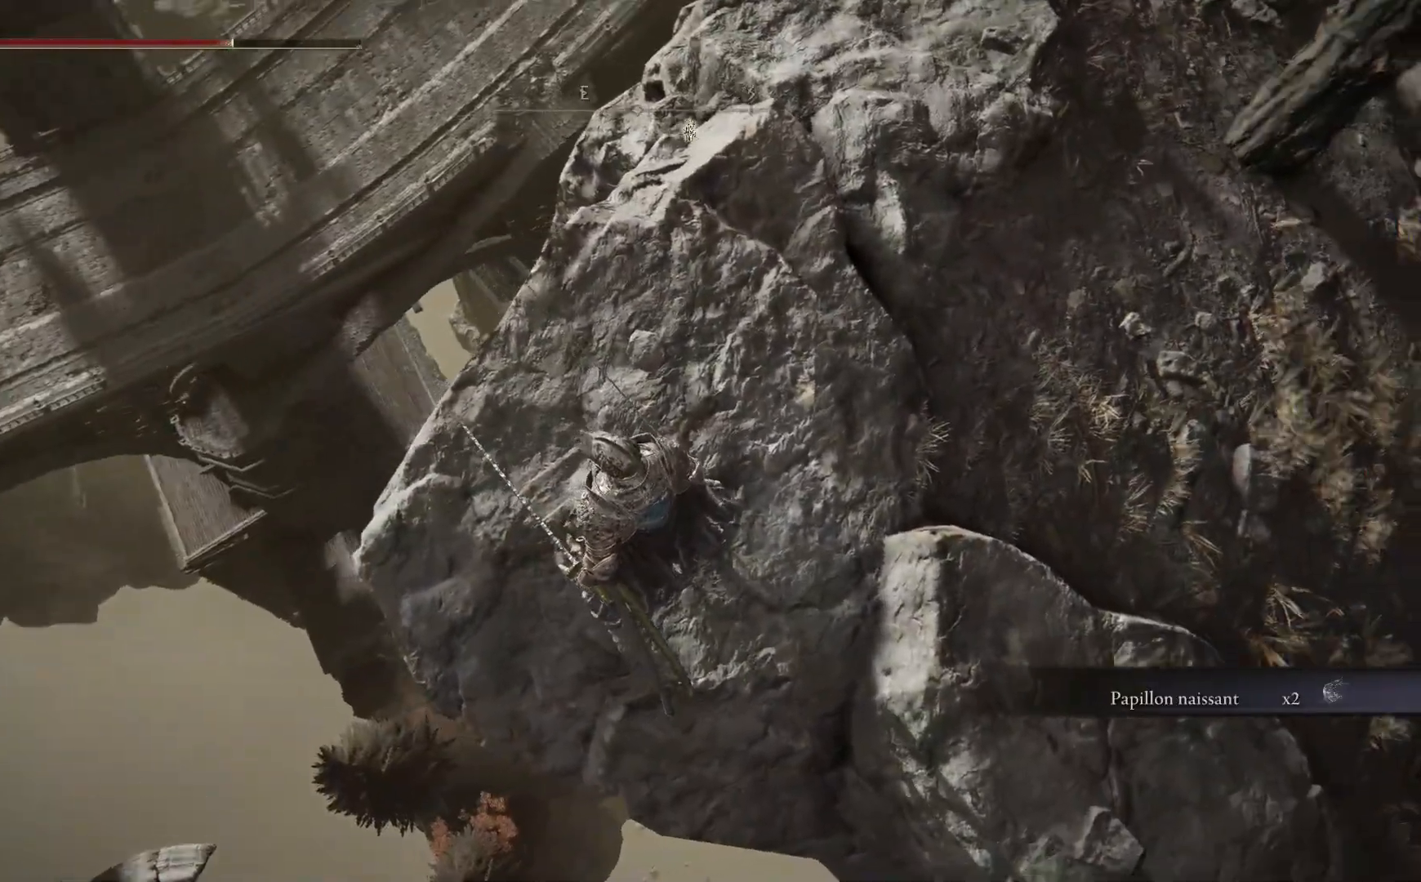
{"dt_ms": 500, "buttons": [], "left_stick": "center", "right_stick": "center", "events": [[467, "right_stick", "center"]]}
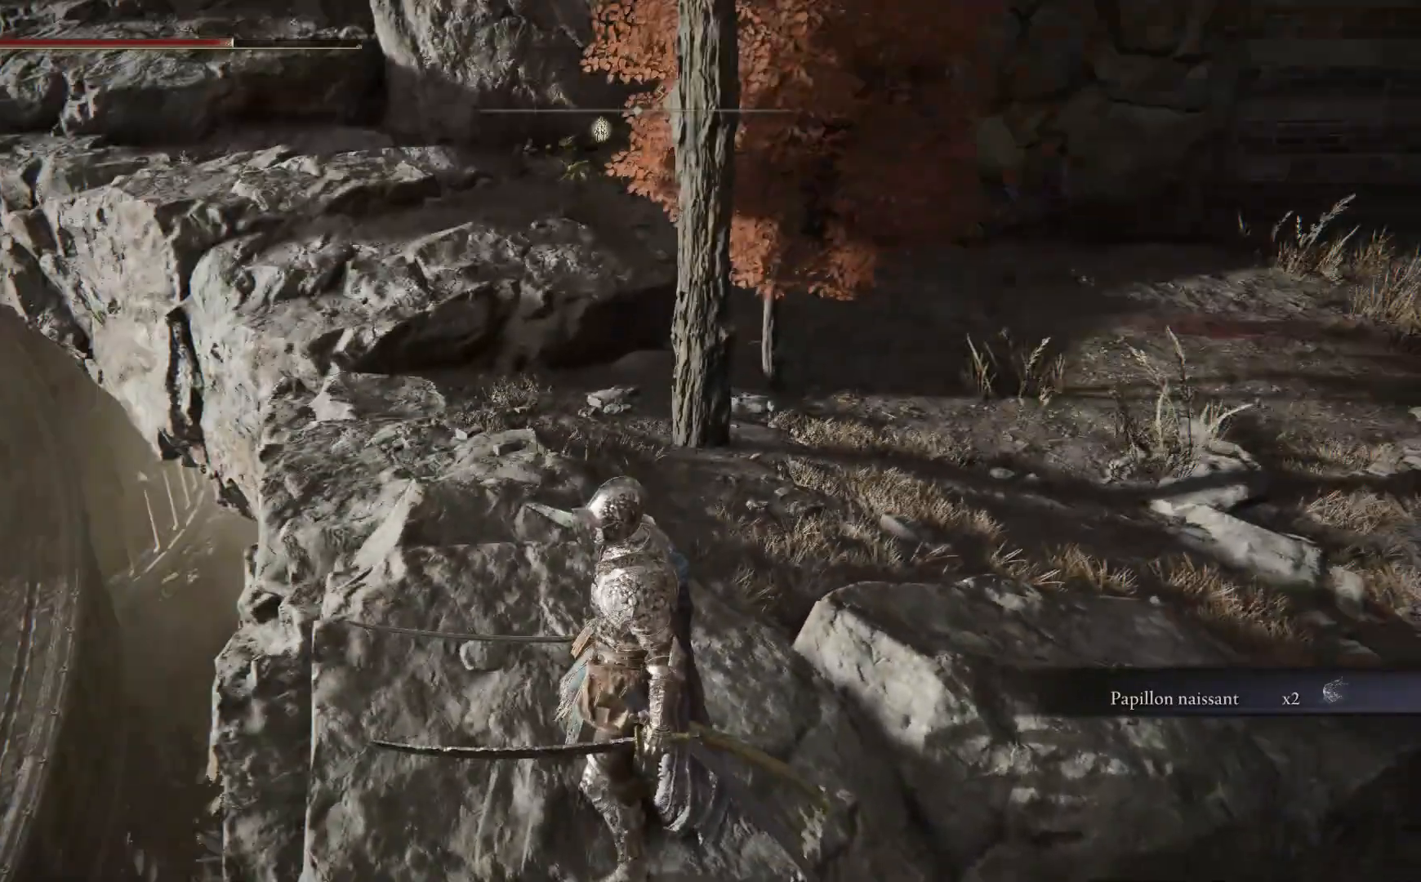
{"dt_ms": 500, "buttons": [], "left_stick": "center", "right_stick": "center", "events": [[133, "right_stick", "up-left"], [450, "right_stick", "center"]]}
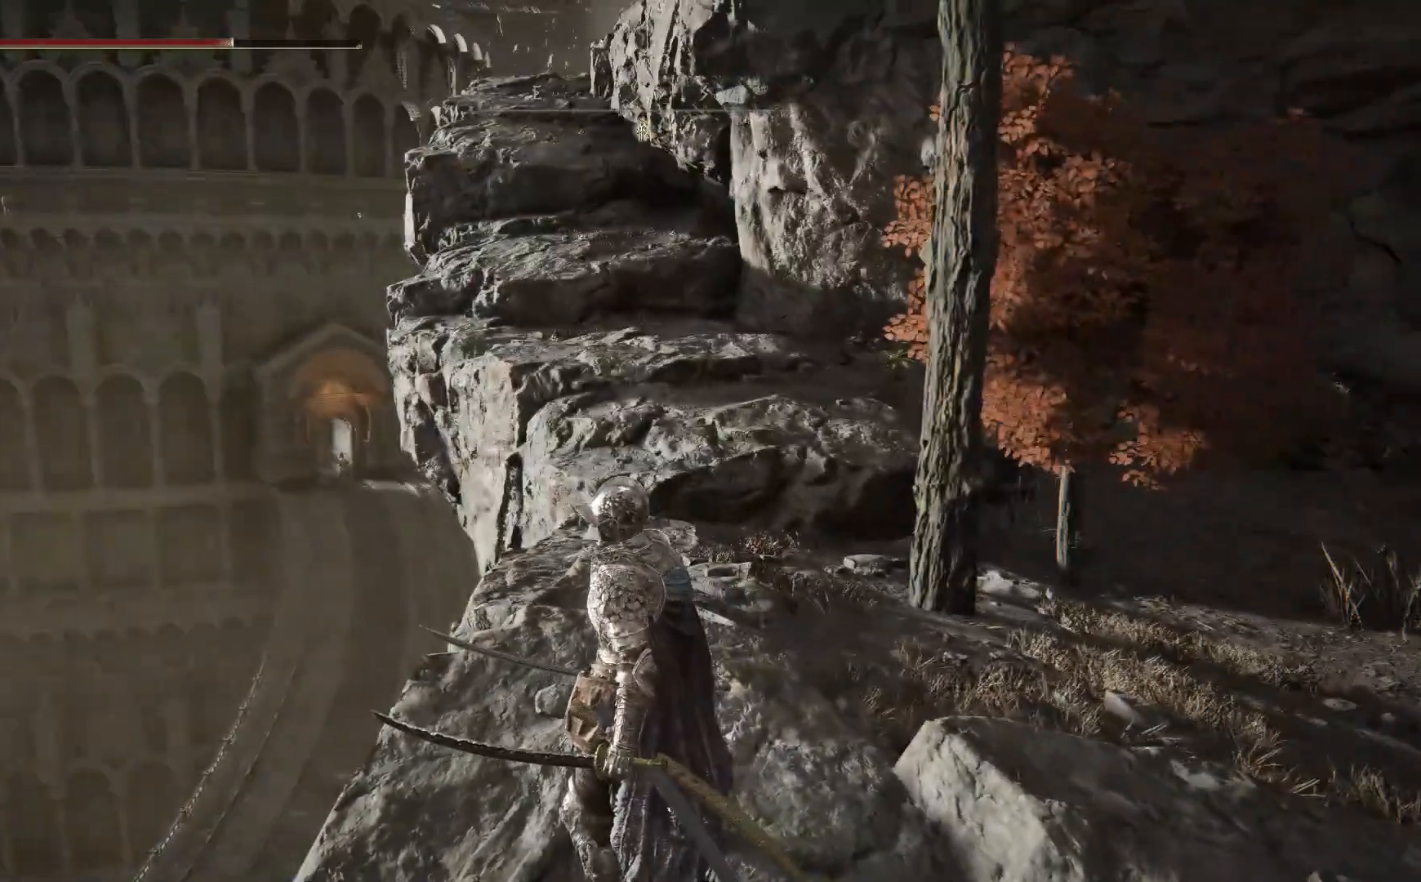
{"dt_ms": 500, "buttons": [], "left_stick": "center", "right_stick": "center", "events": []}
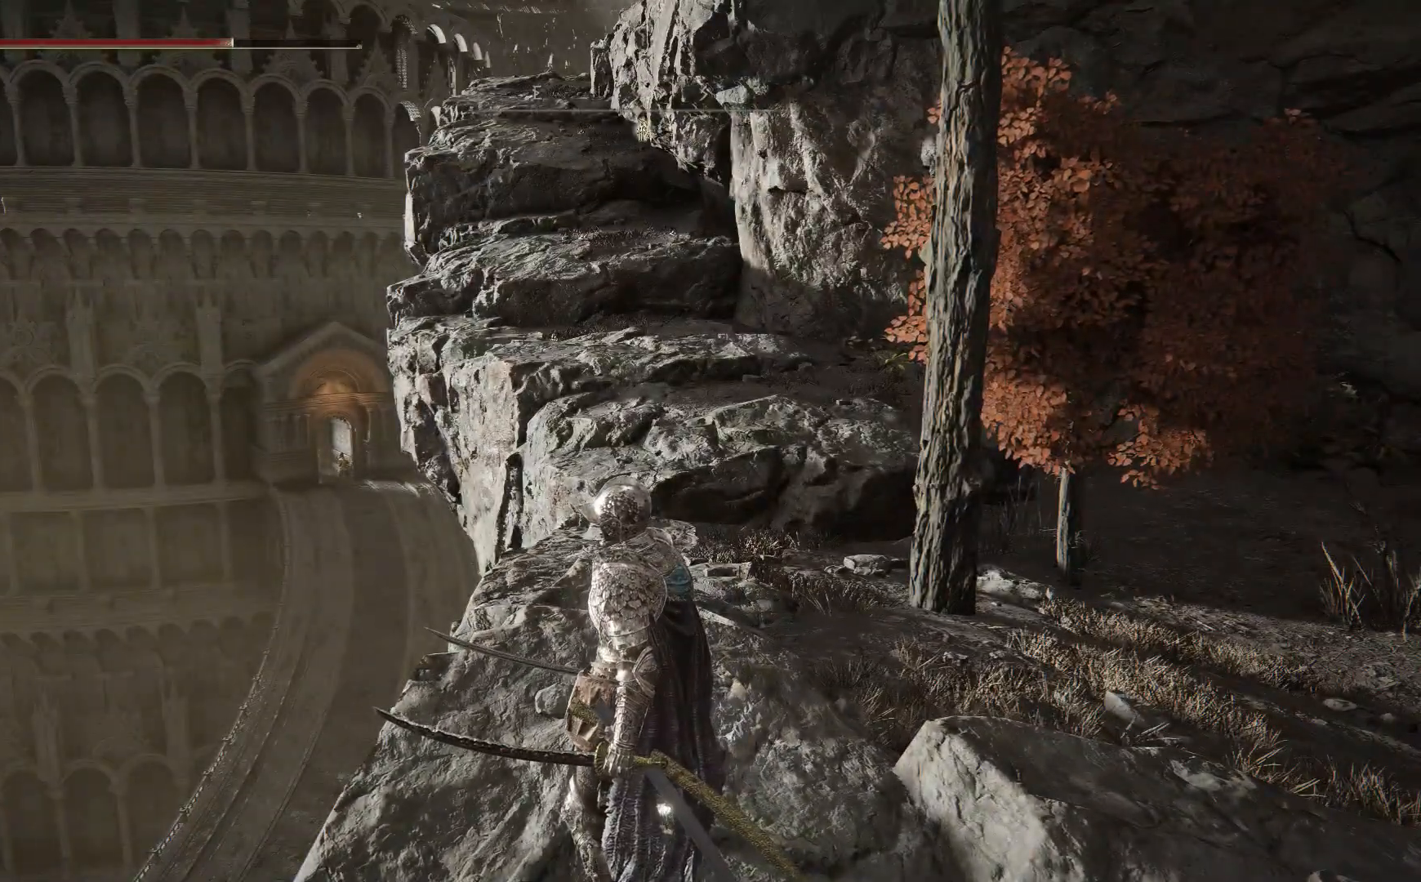
{"dt_ms": 500, "buttons": [], "left_stick": "center", "right_stick": "center", "events": []}
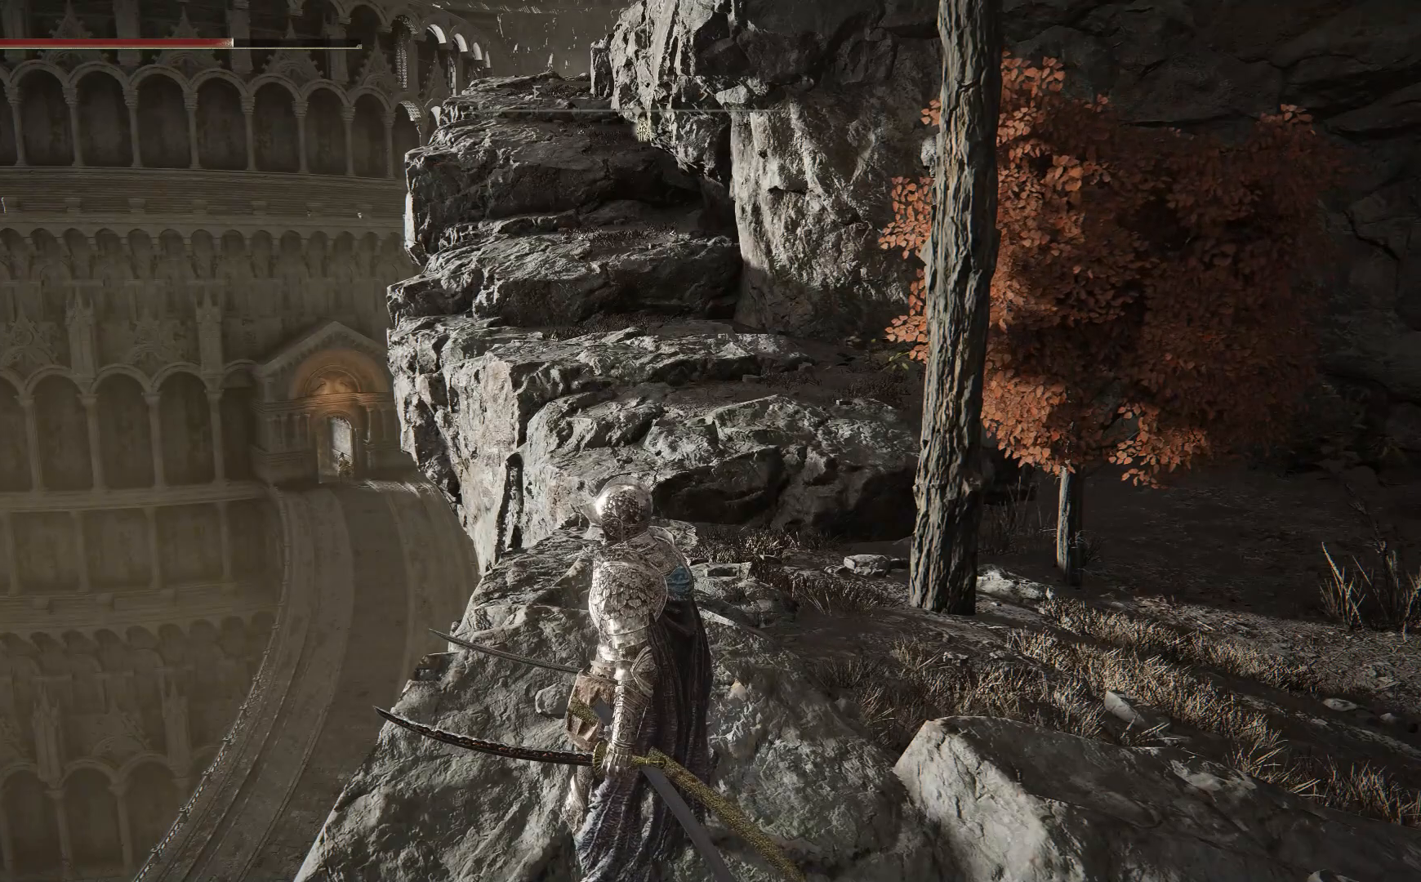
{"dt_ms": 500, "buttons": [], "left_stick": "center", "right_stick": "left", "events": [[367, "right_stick", "left"]]}
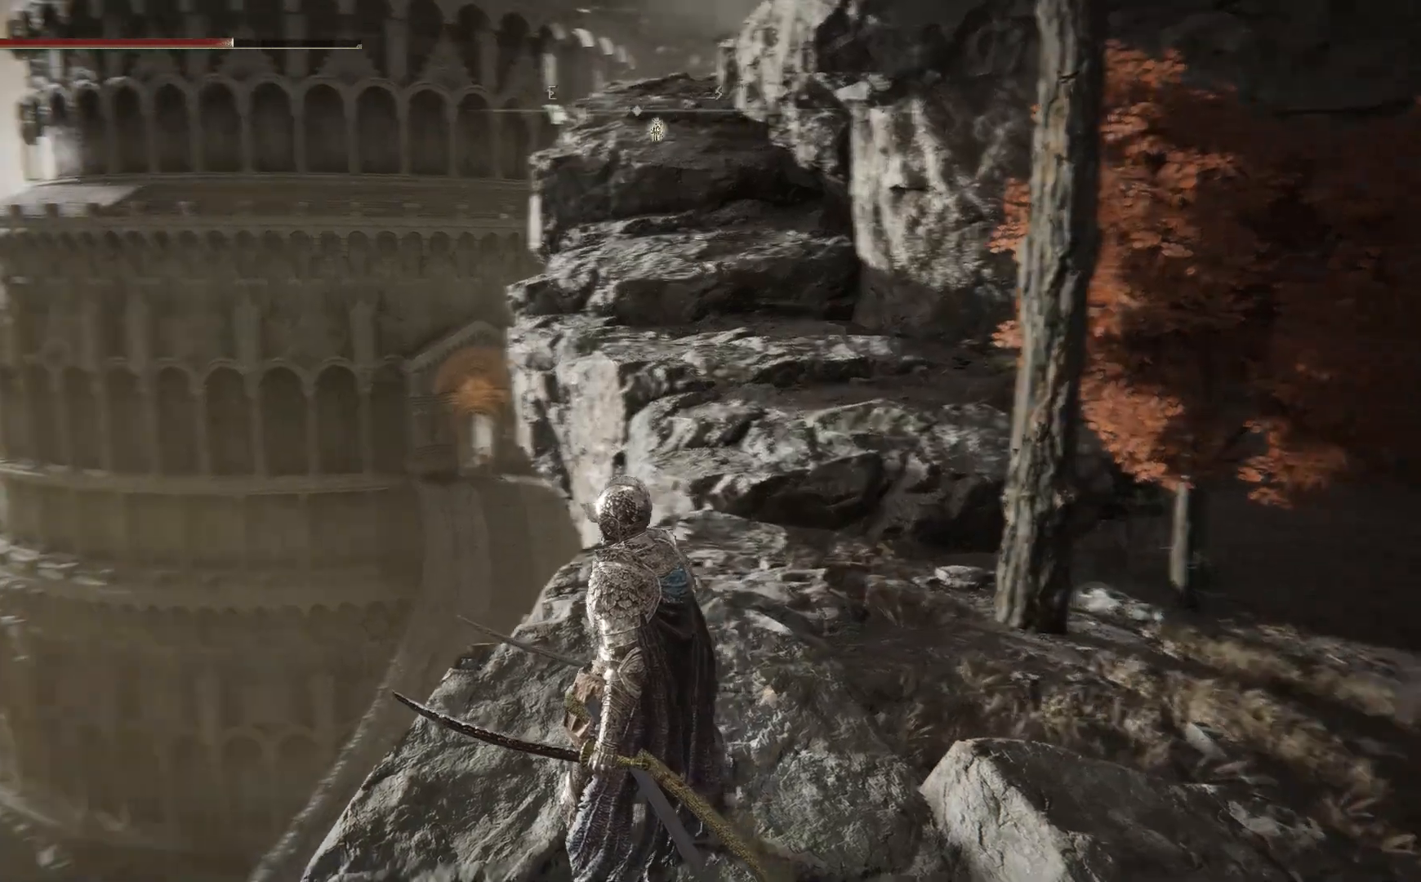
{"dt_ms": 500, "buttons": [], "left_stick": "center", "right_stick": "center", "events": [[133, "right_stick", "center"]]}
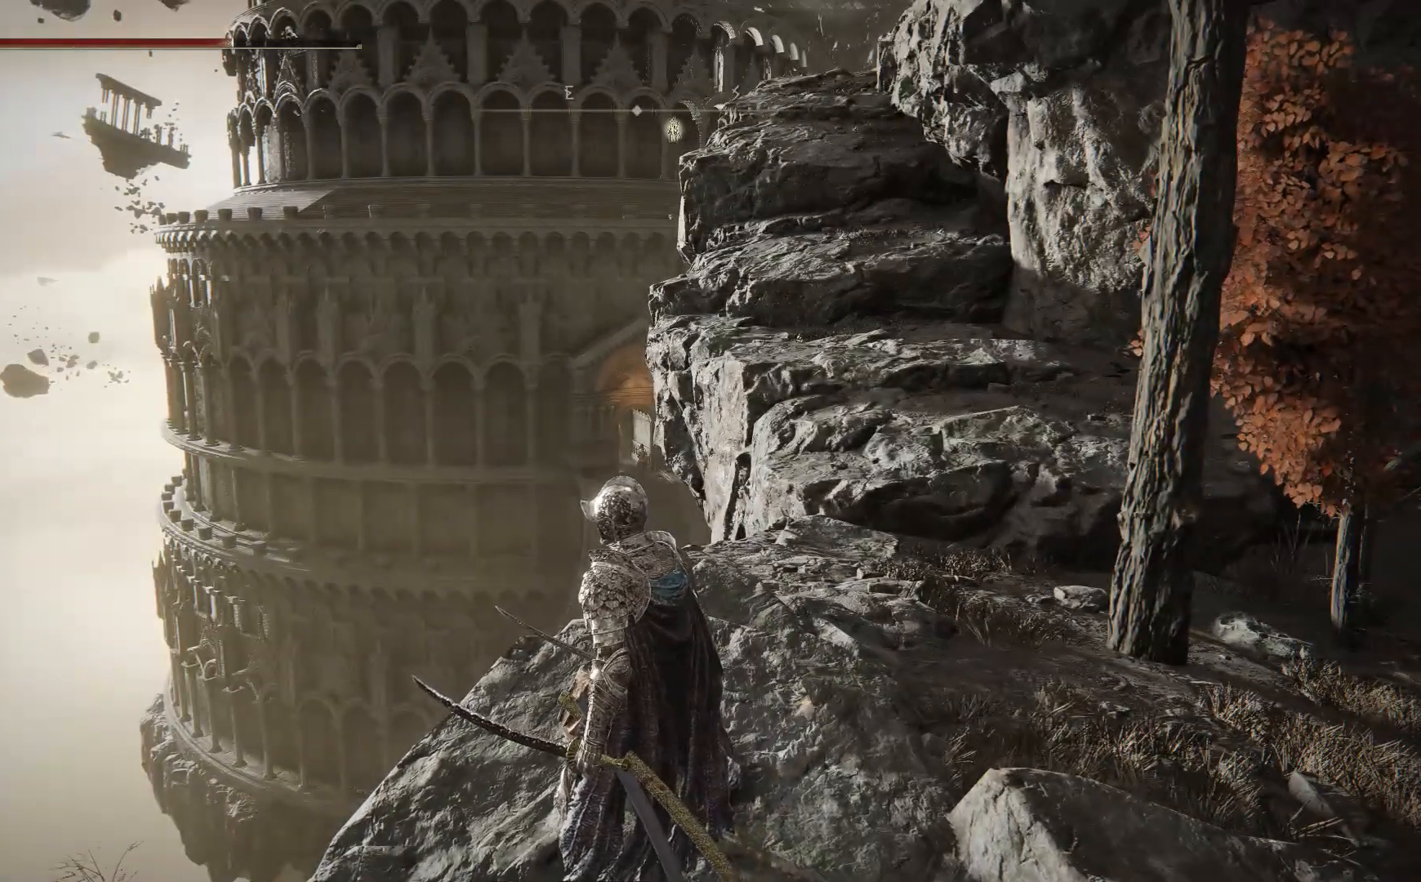
{"dt_ms": 500, "buttons": [], "left_stick": "center", "right_stick": "center", "events": [[300, "right_stick", "left"], [450, "right_stick", "center"]]}
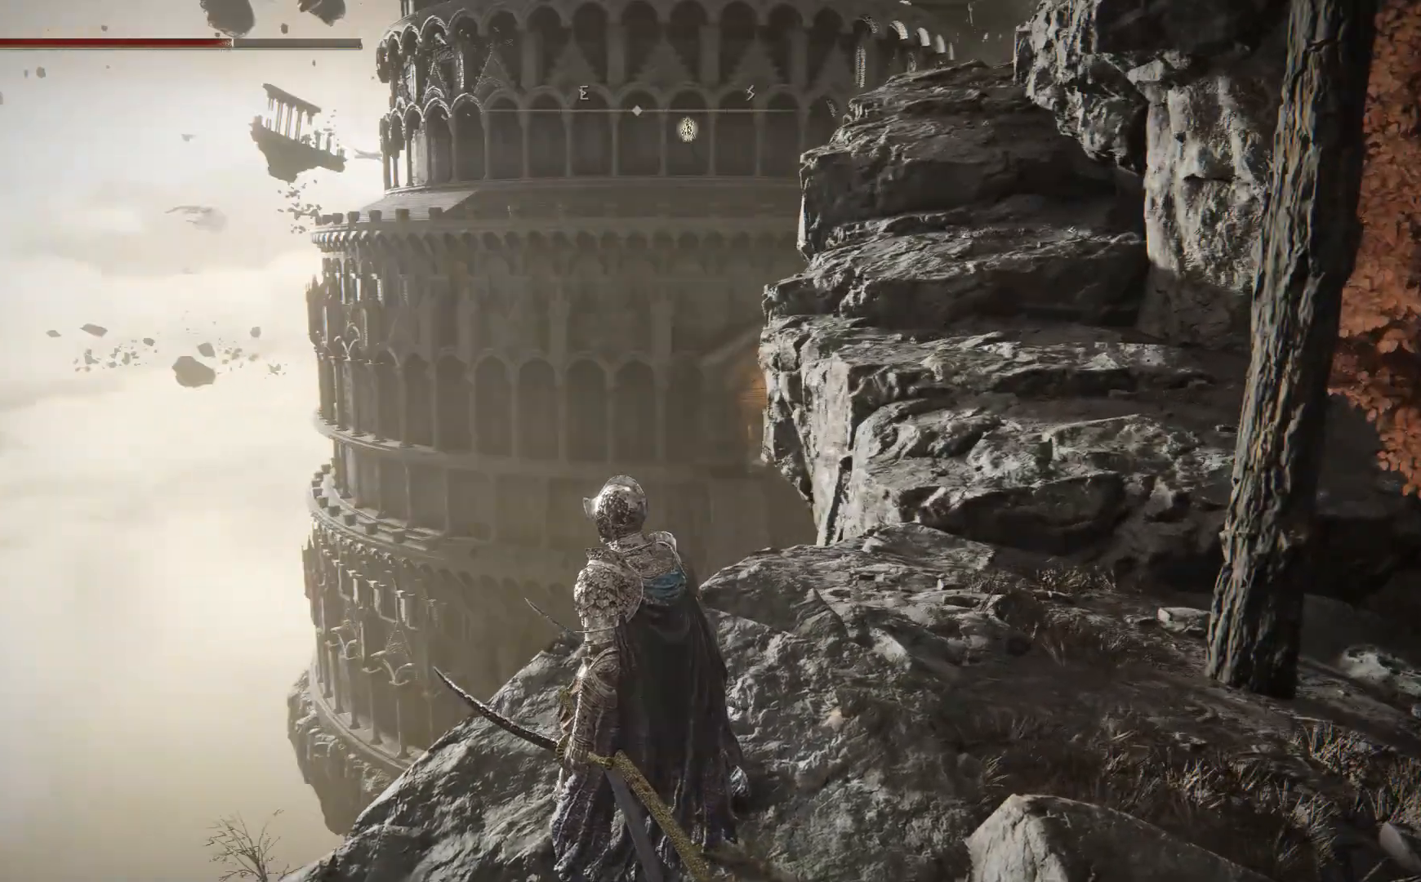
{"dt_ms": 500, "buttons": [], "left_stick": "center", "right_stick": "left", "events": [[483, "right_stick", "left"]]}
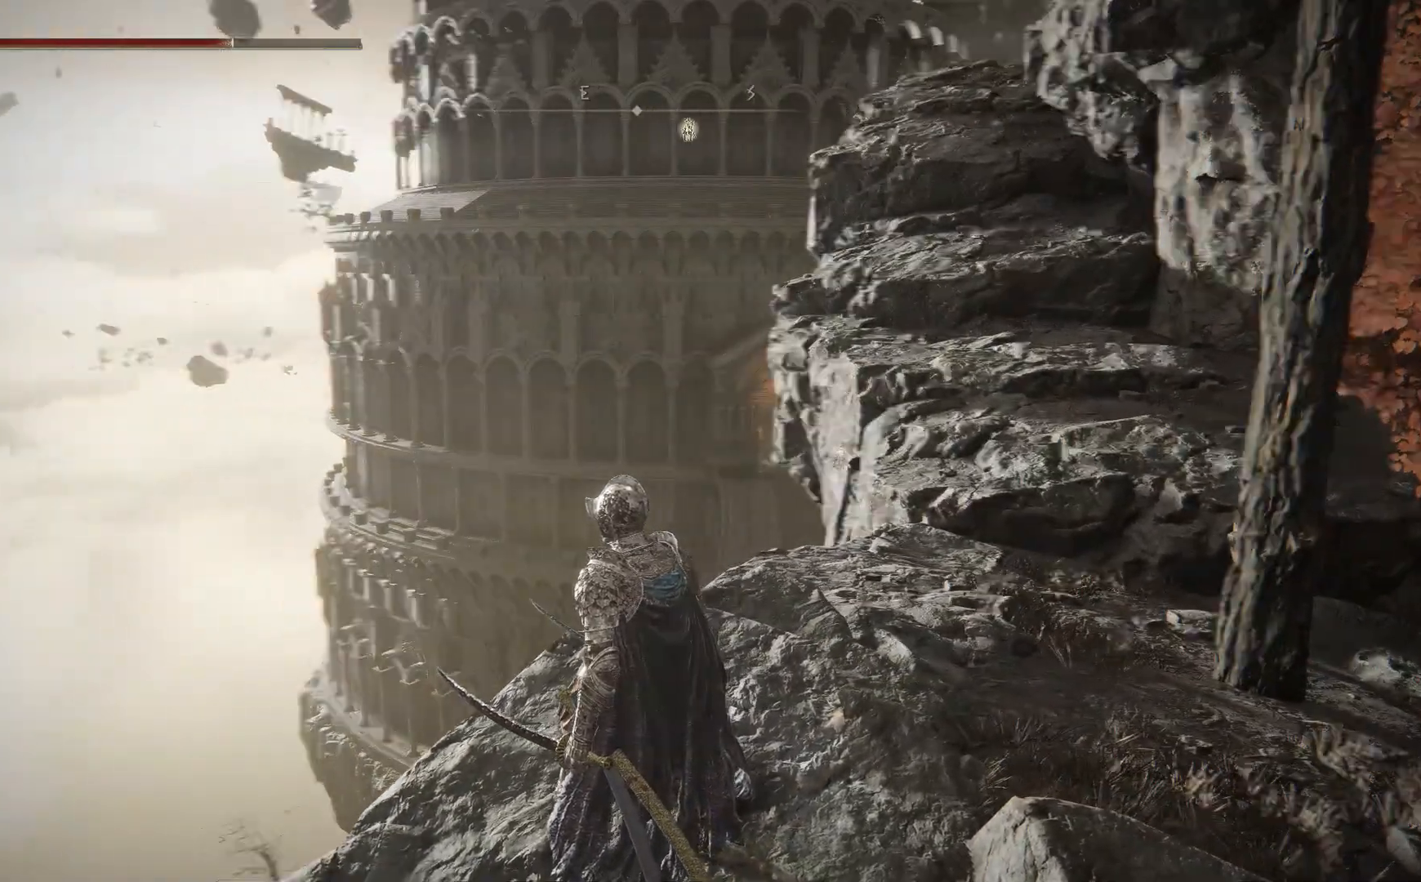
{"dt_ms": 500, "buttons": [], "left_stick": "center", "right_stick": "left", "events": []}
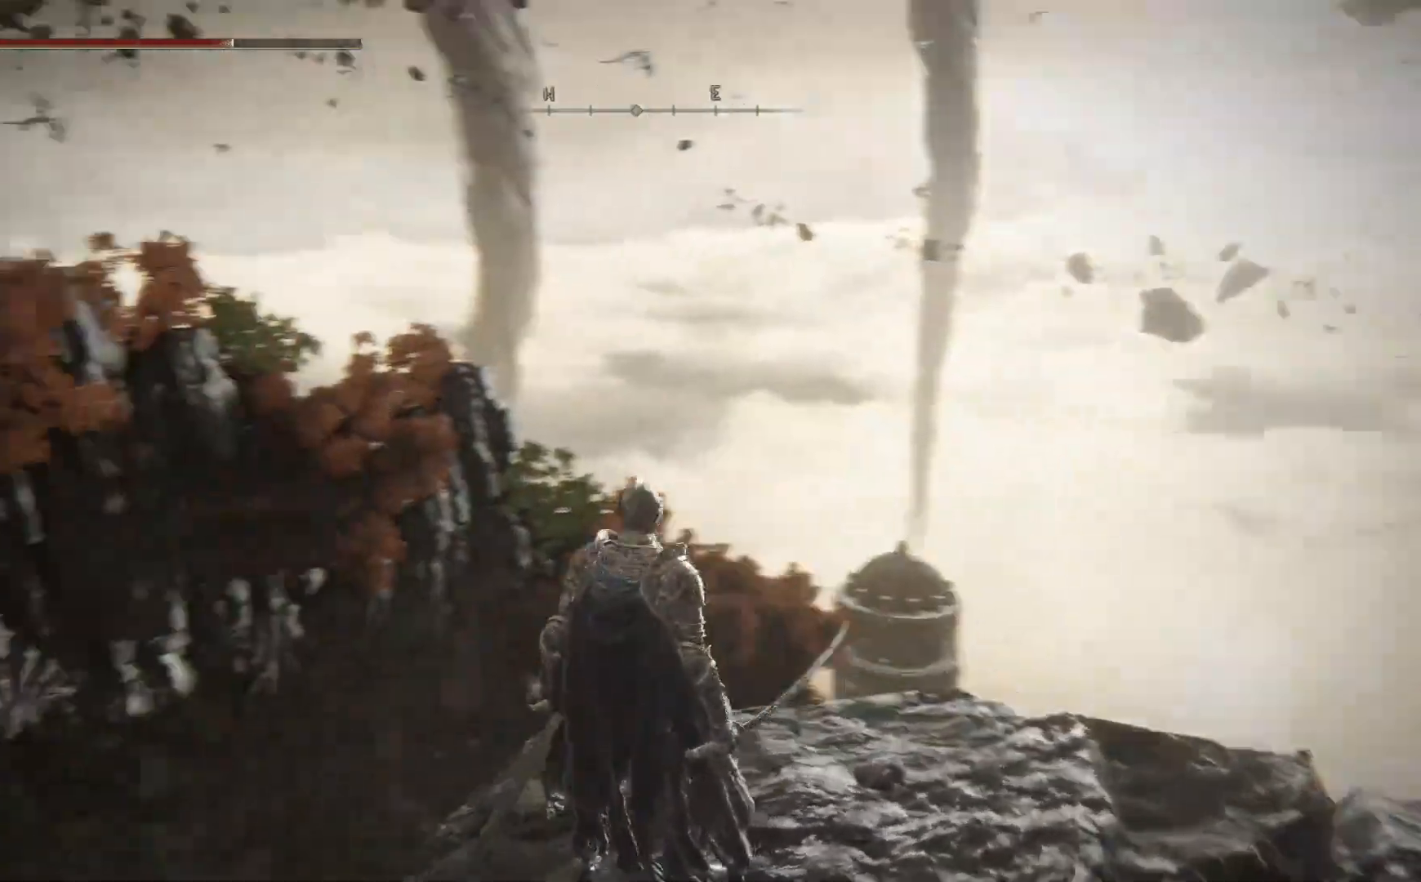
{"dt_ms": 500, "buttons": [], "left_stick": "center", "right_stick": "center", "events": [[183, "right_stick", "center"]]}
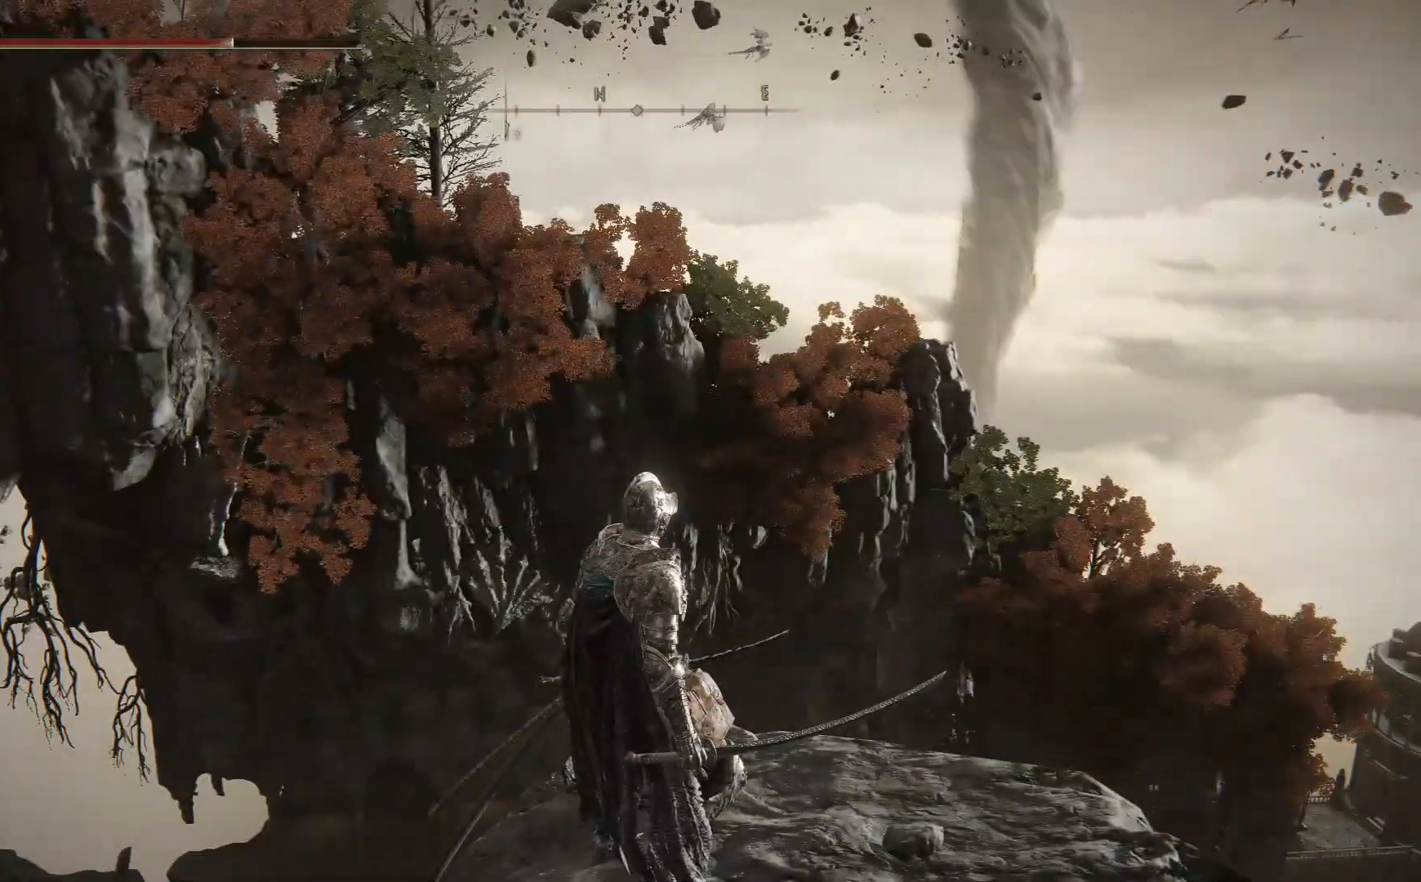
{"dt_ms": 500, "buttons": [], "left_stick": "center", "right_stick": "center", "events": [[83, "right_stick", "down"], [450, "right_stick", "center"]]}
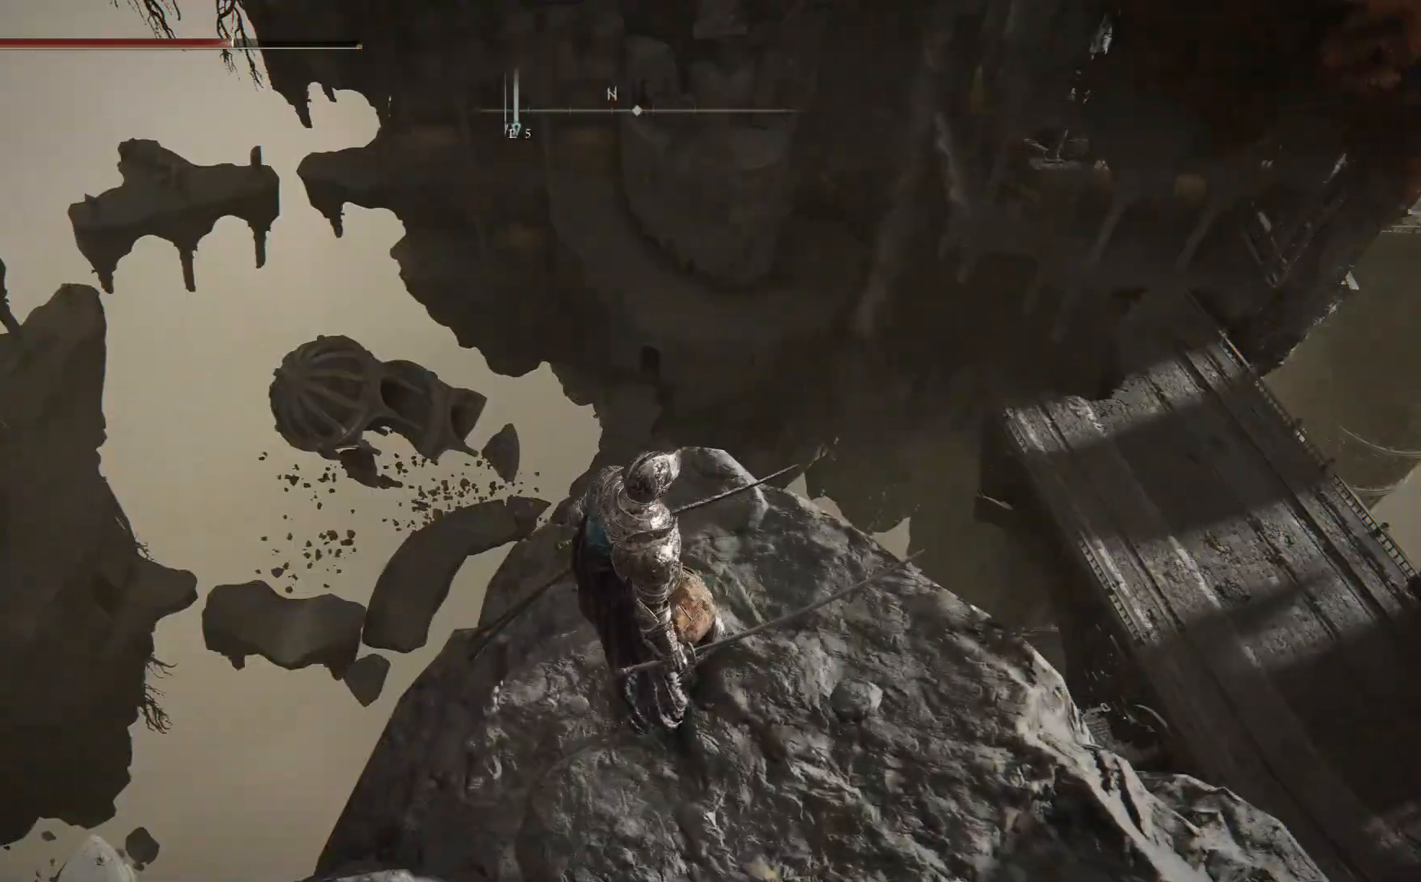
{"dt_ms": 500, "buttons": [], "left_stick": "center", "right_stick": "up", "events": [[383, "right_stick", "up"]]}
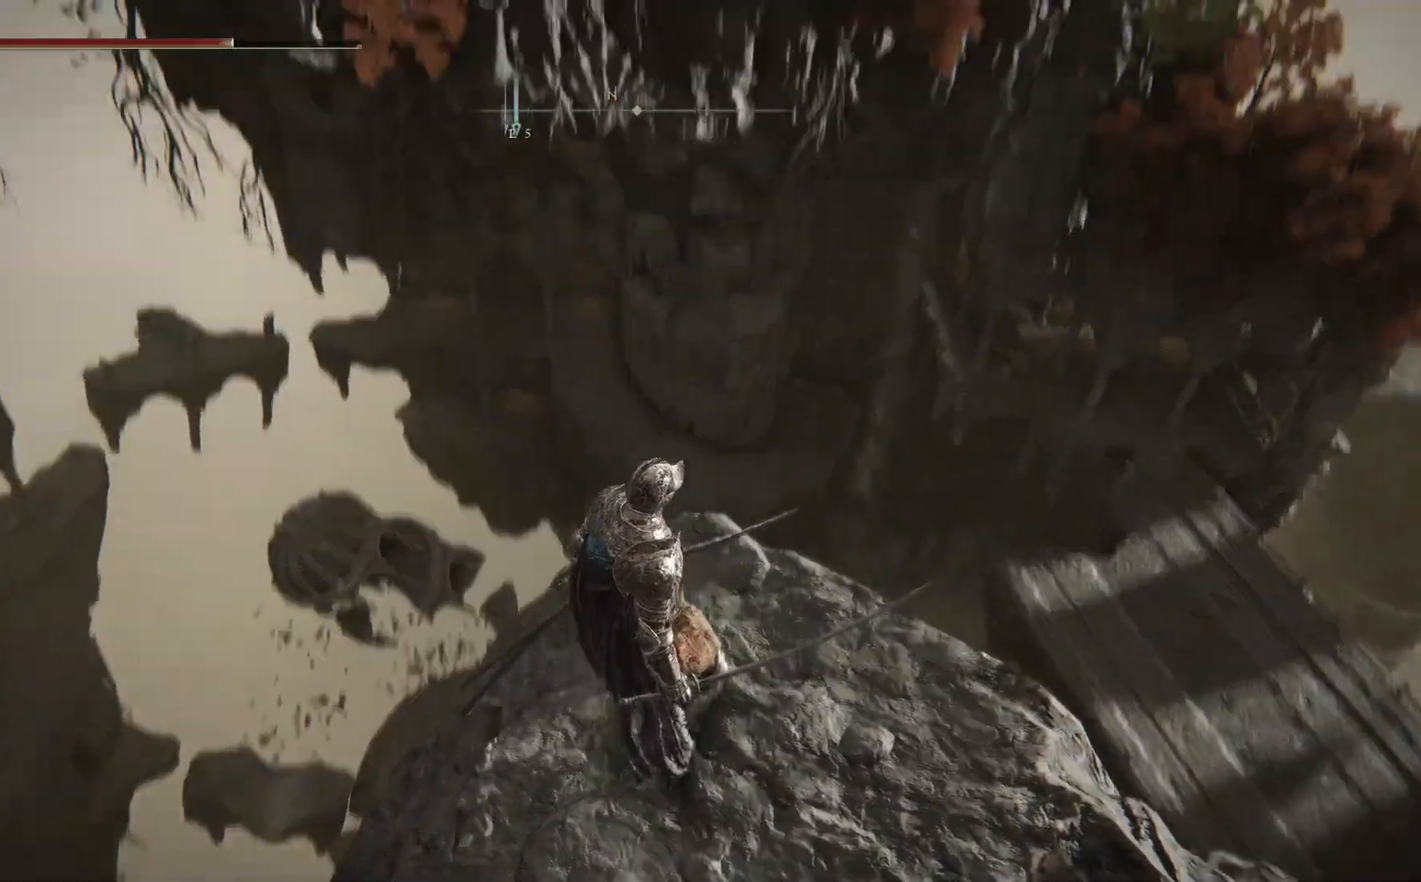
{"dt_ms": 500, "buttons": [], "left_stick": "center", "right_stick": "up-left", "events": [[300, "right_stick", "up-left"]]}
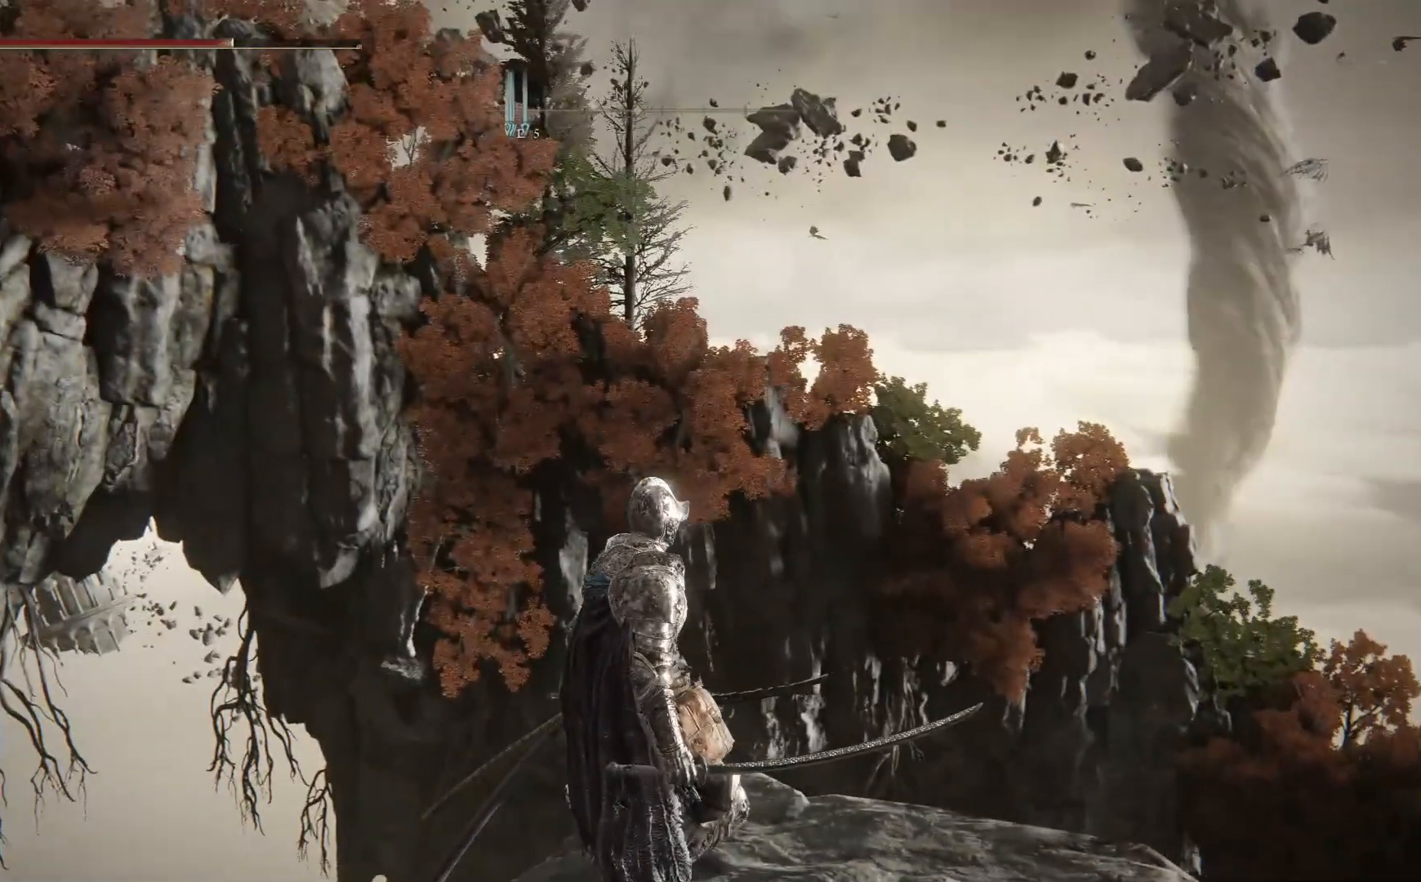
{"dt_ms": 500, "buttons": [], "left_stick": "center", "right_stick": "up-left", "events": [[150, "right_stick", "left"], [367, "right_stick", "up-left"]]}
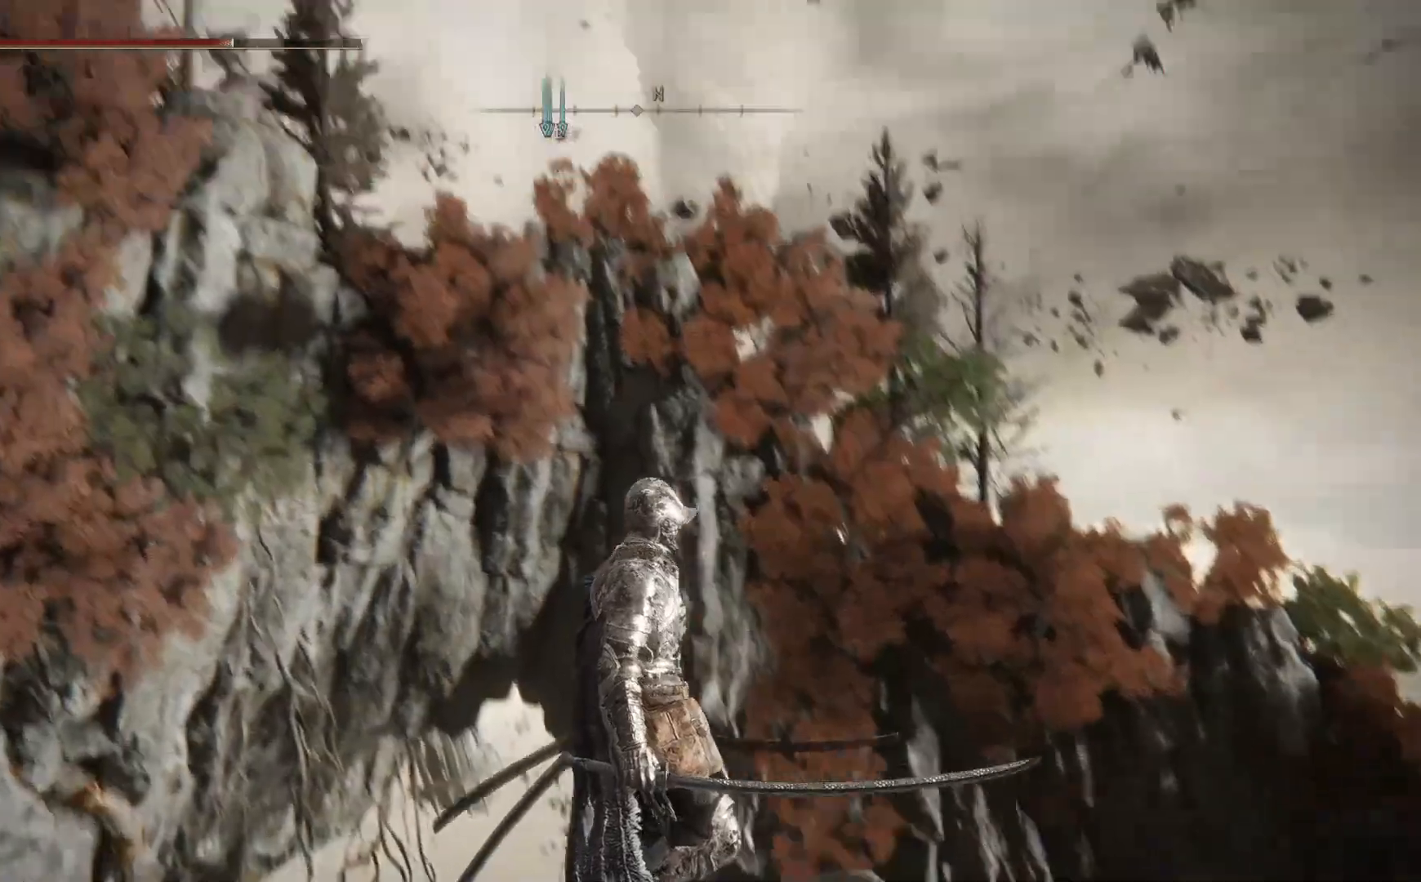
{"dt_ms": 500, "buttons": [], "left_stick": "center", "right_stick": "left", "events": [[167, "right_stick", "left"]]}
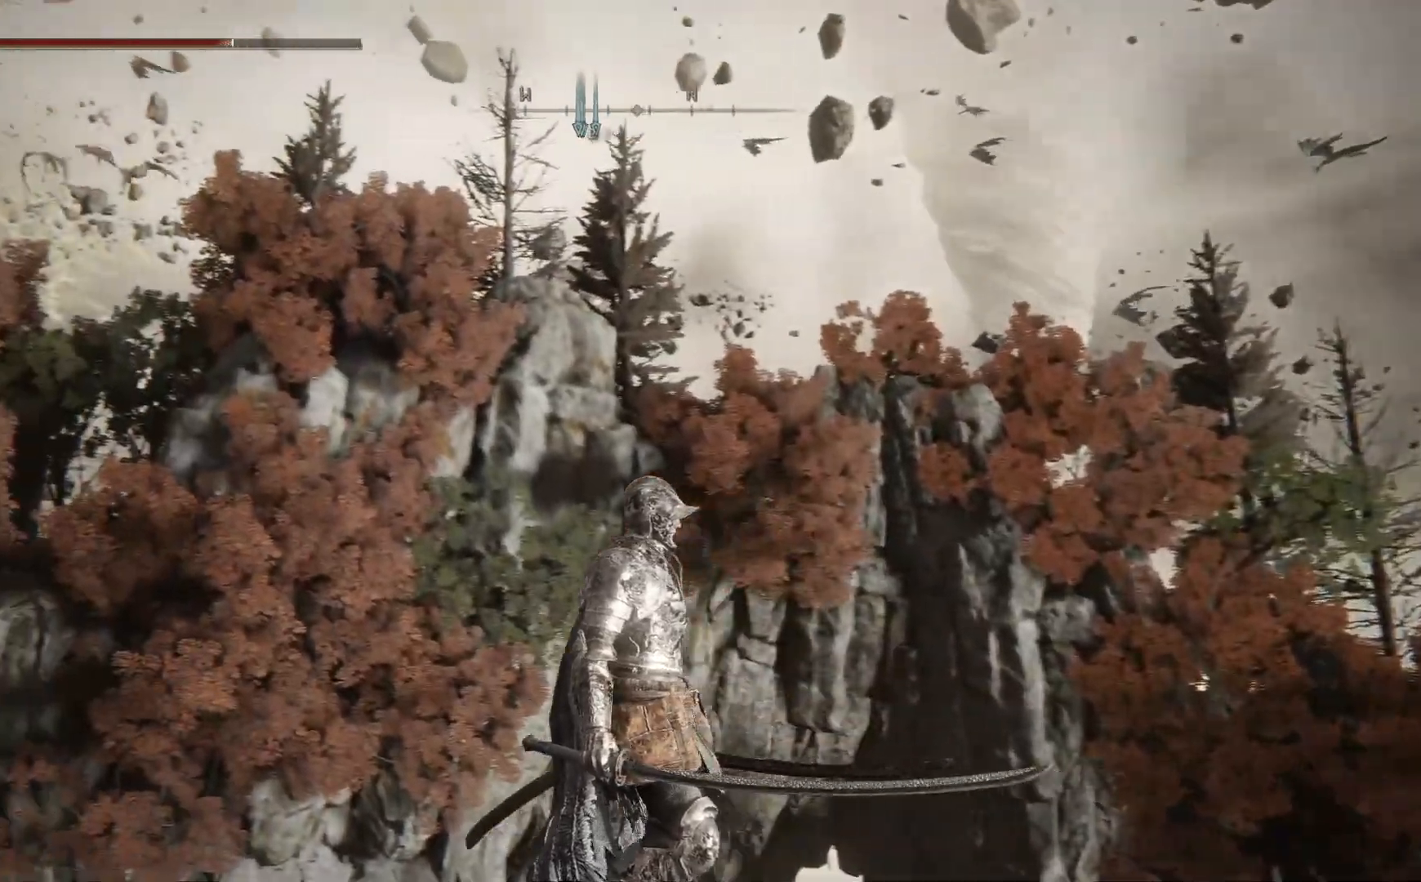
{"dt_ms": 500, "buttons": [], "left_stick": "center", "right_stick": "center", "events": [[50, "right_stick", "down-left"], [383, "right_stick", "center"]]}
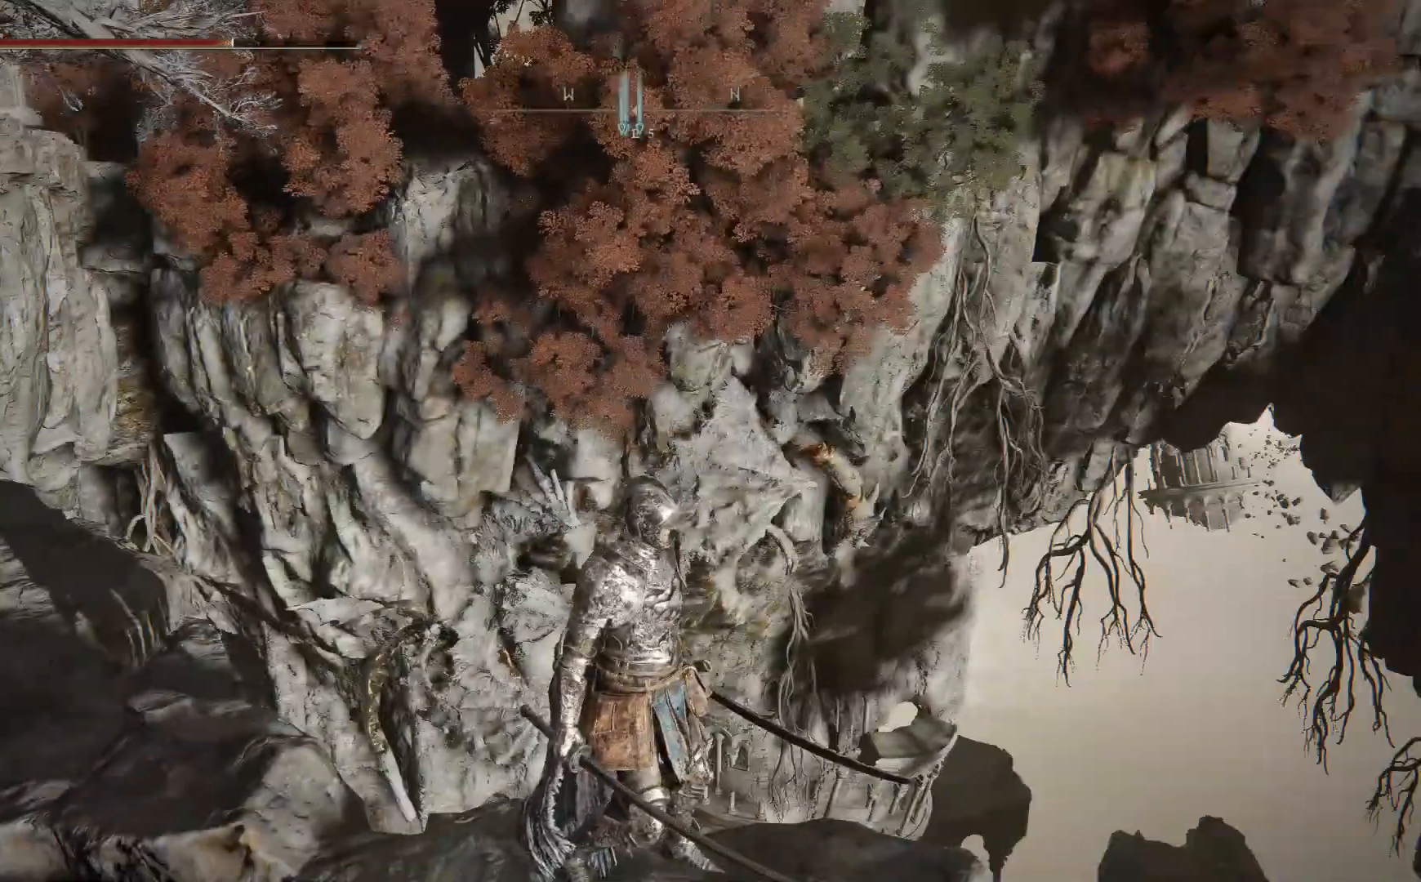
{"dt_ms": 500, "buttons": [], "left_stick": "center", "right_stick": "center", "events": [[33, "right_stick", "up"], [200, "right_stick", "center"]]}